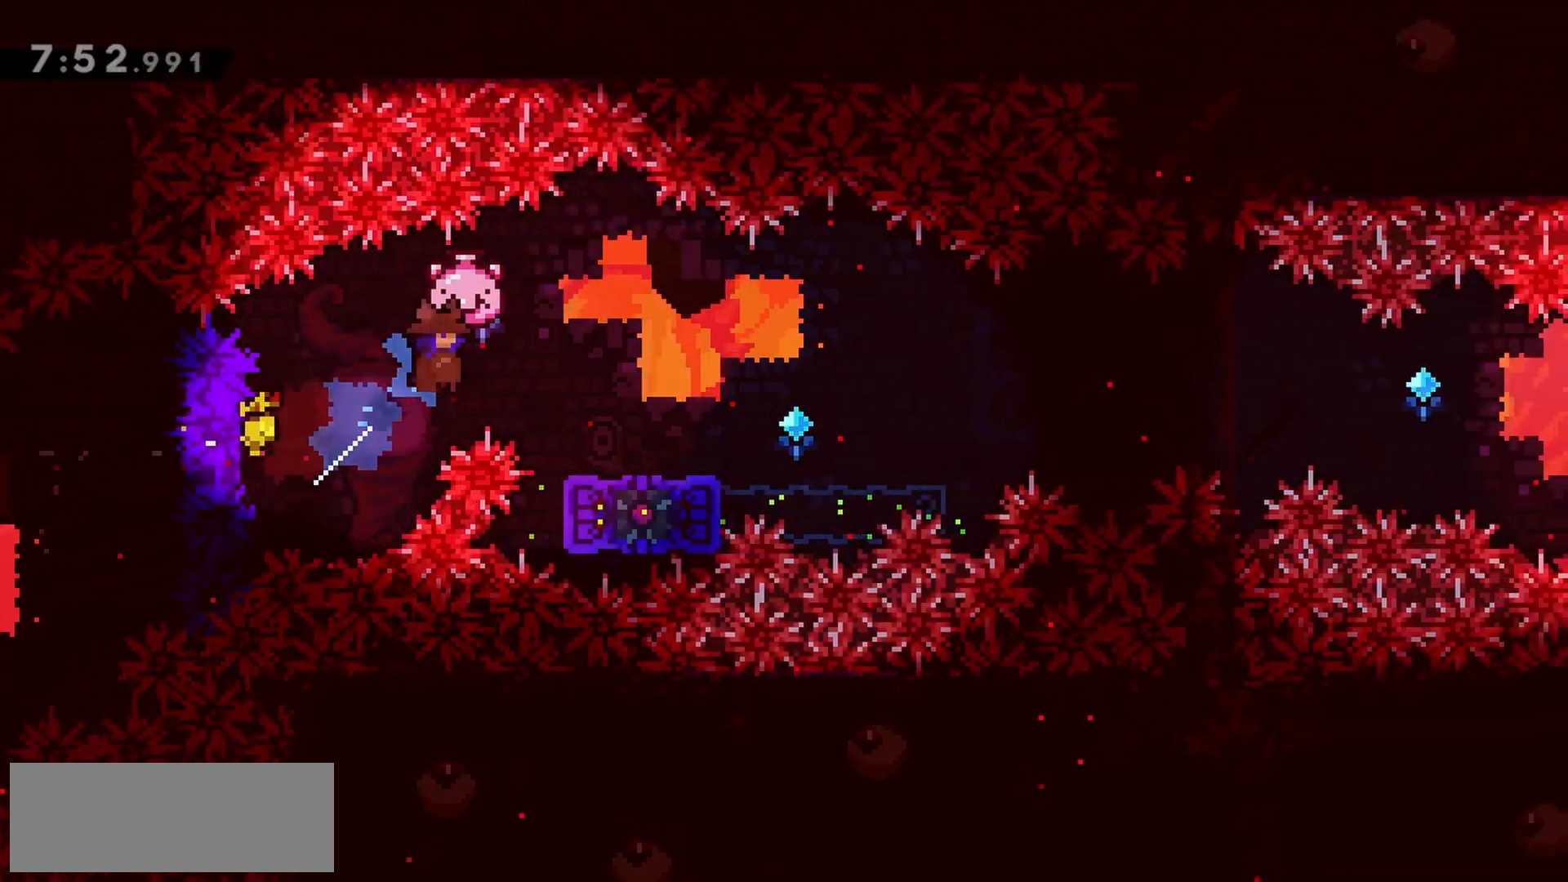
Gameplay with keyboard; each line is a JSON object with the keys held at the frame after it. "events" lists presses ("down") and releases ("up") of "dash", "demo", "down", "grab", "jump", "jump2", "left", "right" and "up" between this image and that frame as [ms after this image, input, new state], when the widget could be followed in between. No other keys are recorded. Mouse input is not recorded. Key names are as the overlay labels them; some are game actions (e.g. jump) rather than physical keys.
{"keys": ["grab"], "events": [[117, "up", "up"], [250, "right", "up"]]}
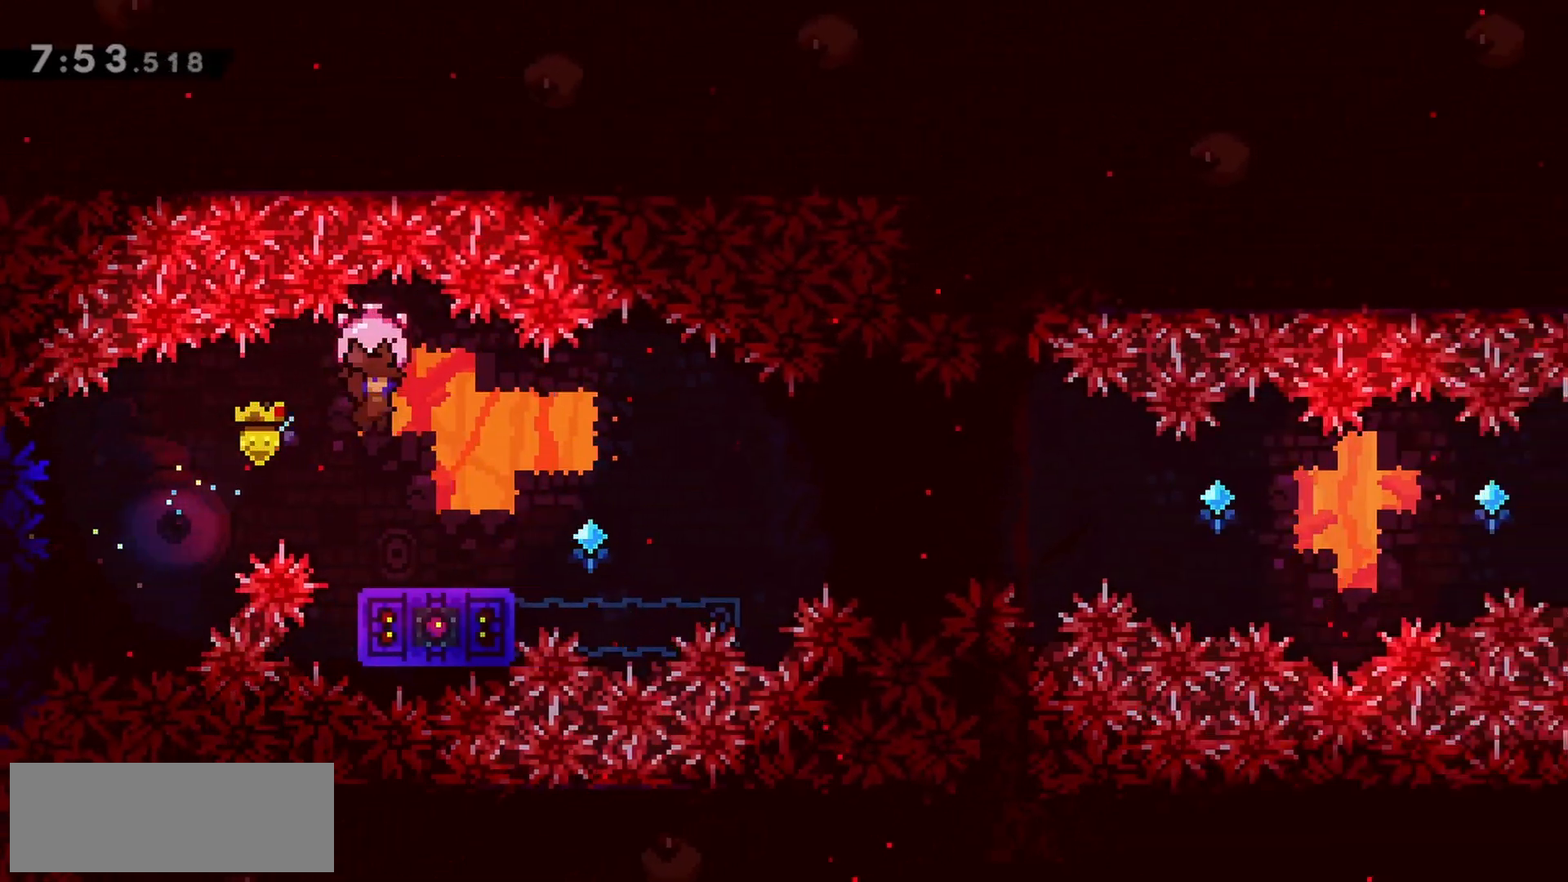
{"keys": [], "events": [[67, "right", "down"], [117, "right", "up"], [450, "grab", "up"]]}
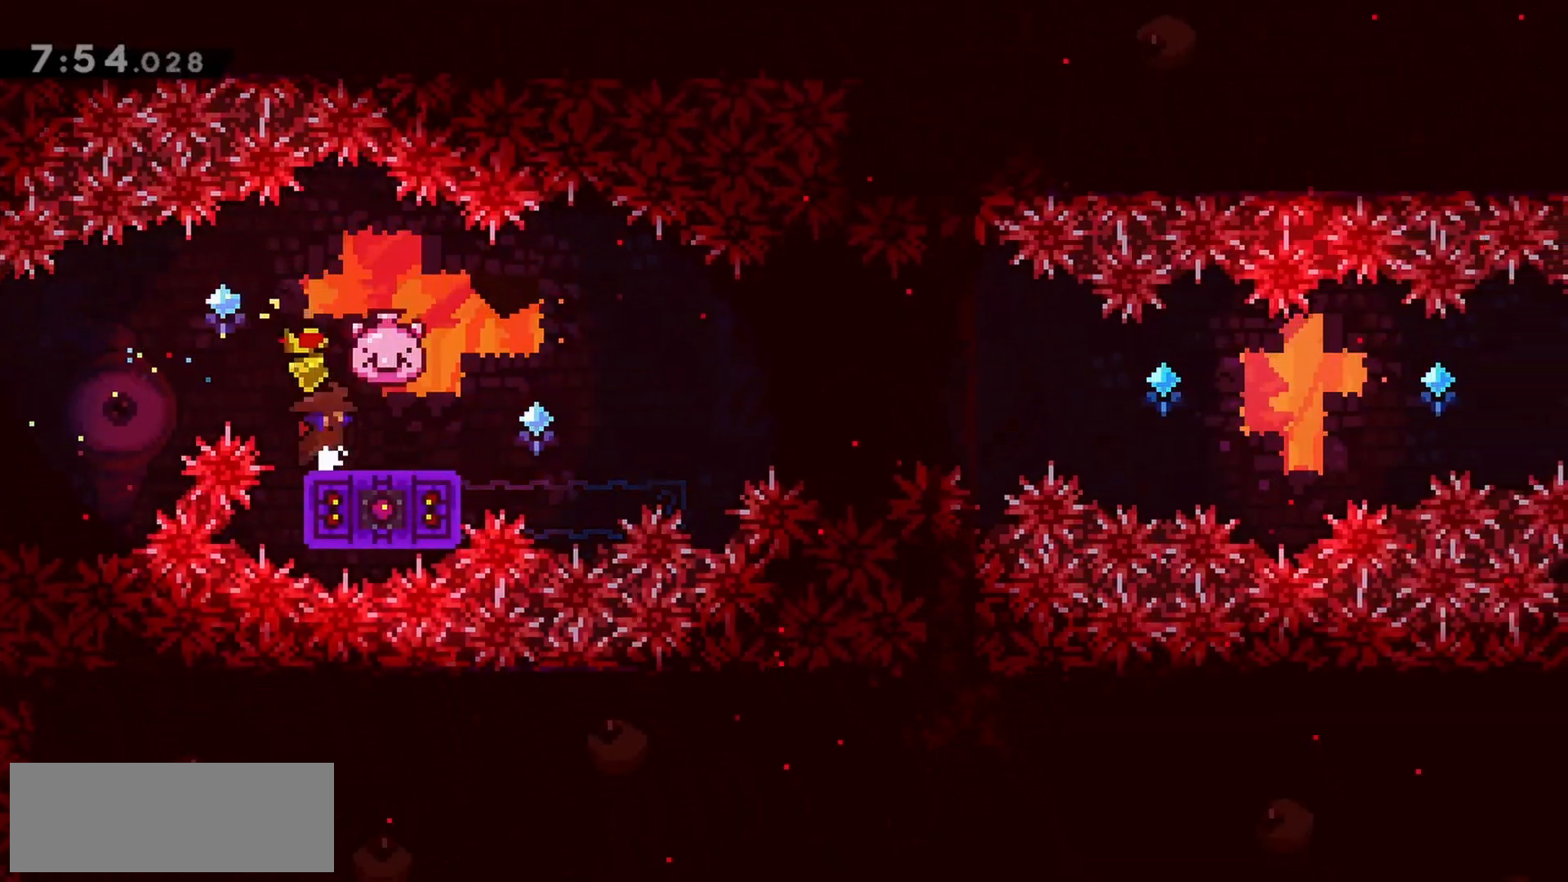
{"keys": ["grab", "jump", "right"], "events": [[33, "grab", "down"], [317, "dash", "down"], [317, "down", "down"], [317, "right", "down"], [450, "dash", "up"], [450, "down", "up"], [500, "jump", "down"]]}
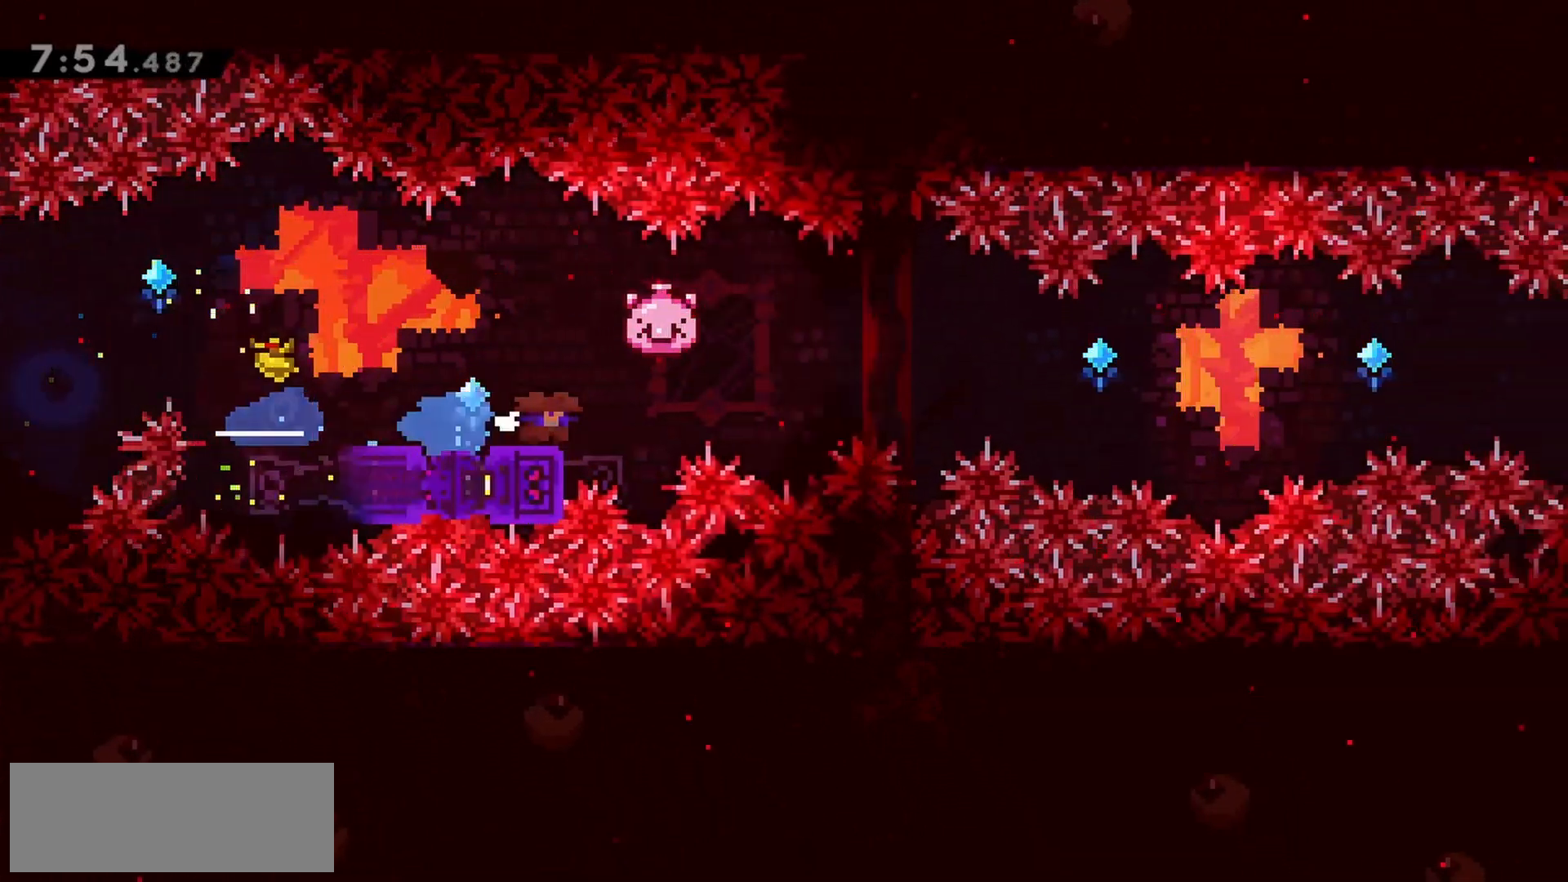
{"keys": ["grab", "jump", "right"], "events": []}
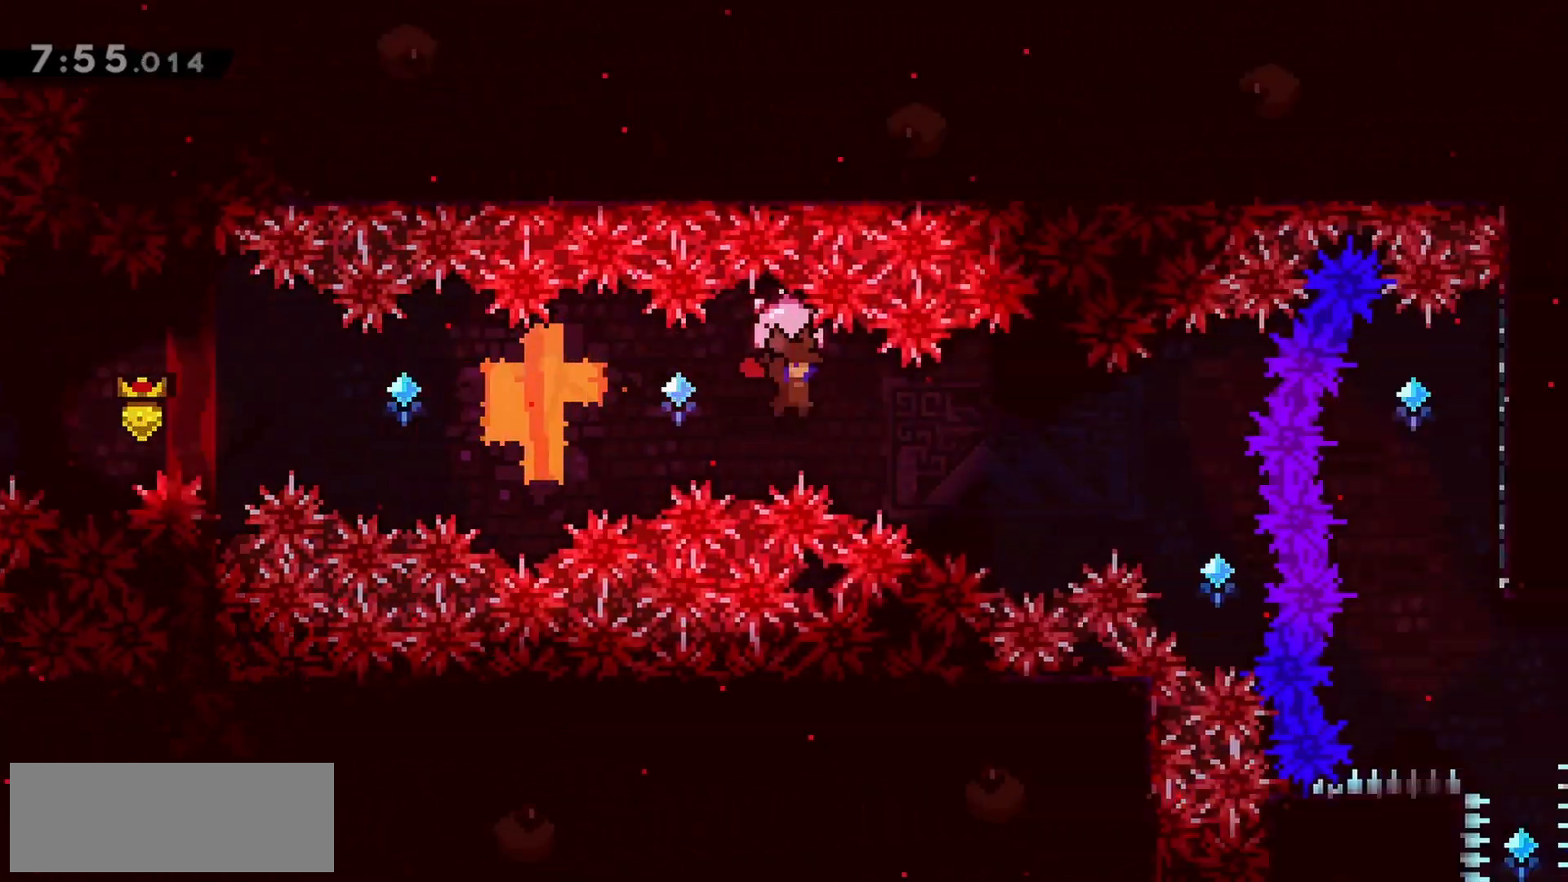
{"keys": [], "events": [[100, "grab", "up"], [100, "jump", "up"], [150, "dash", "down"], [250, "dash", "up"], [433, "right", "up"]]}
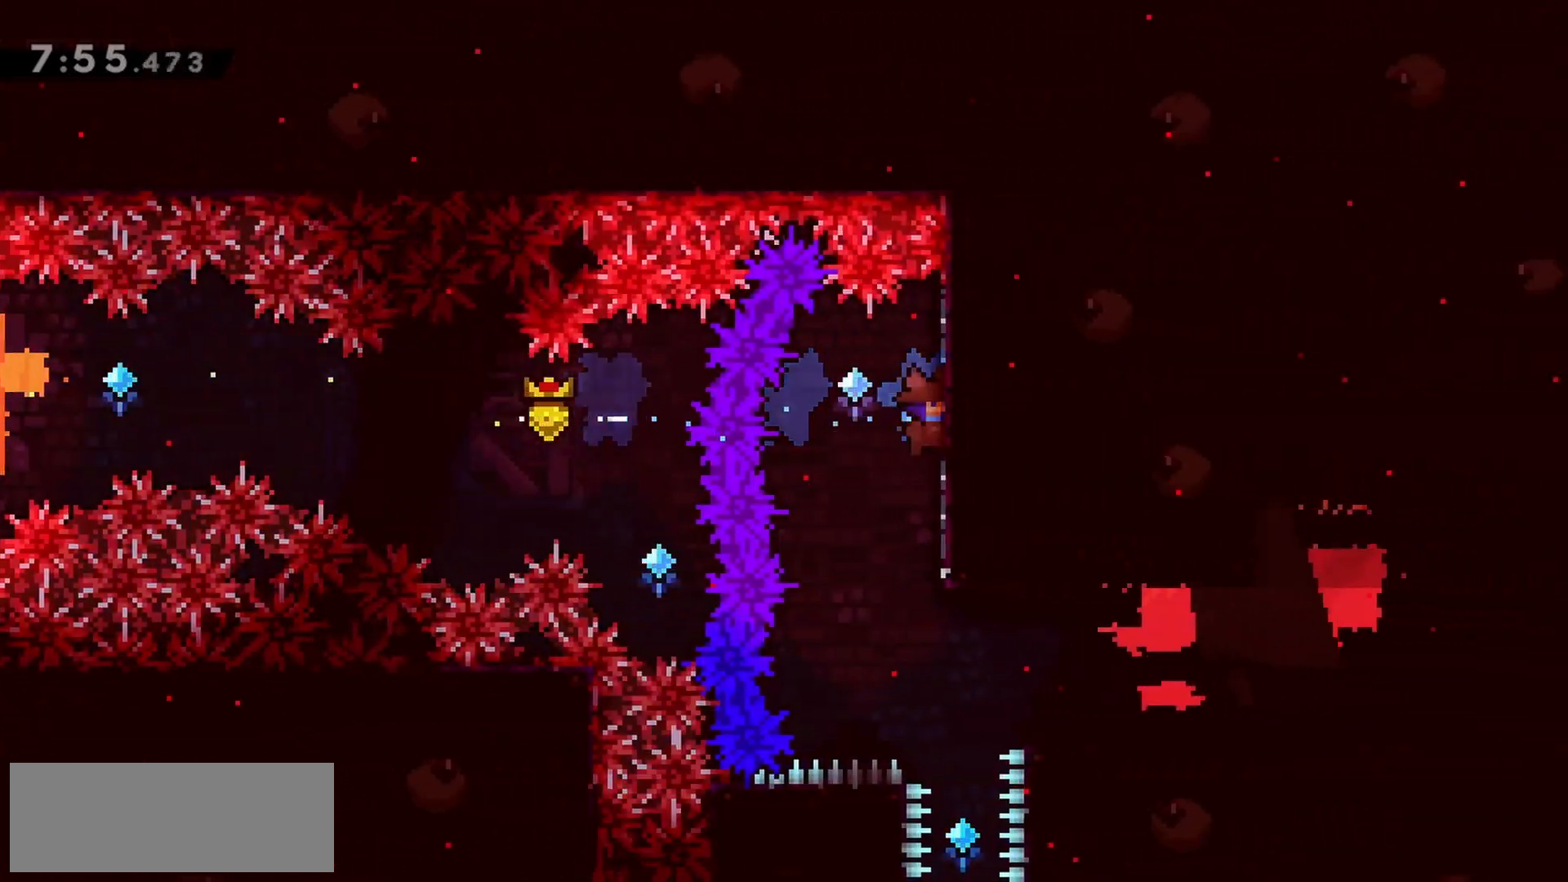
{"keys": ["grab", "right"], "events": [[117, "jump", "down"], [167, "grab", "down"], [300, "right", "down"], [400, "jump", "up"]]}
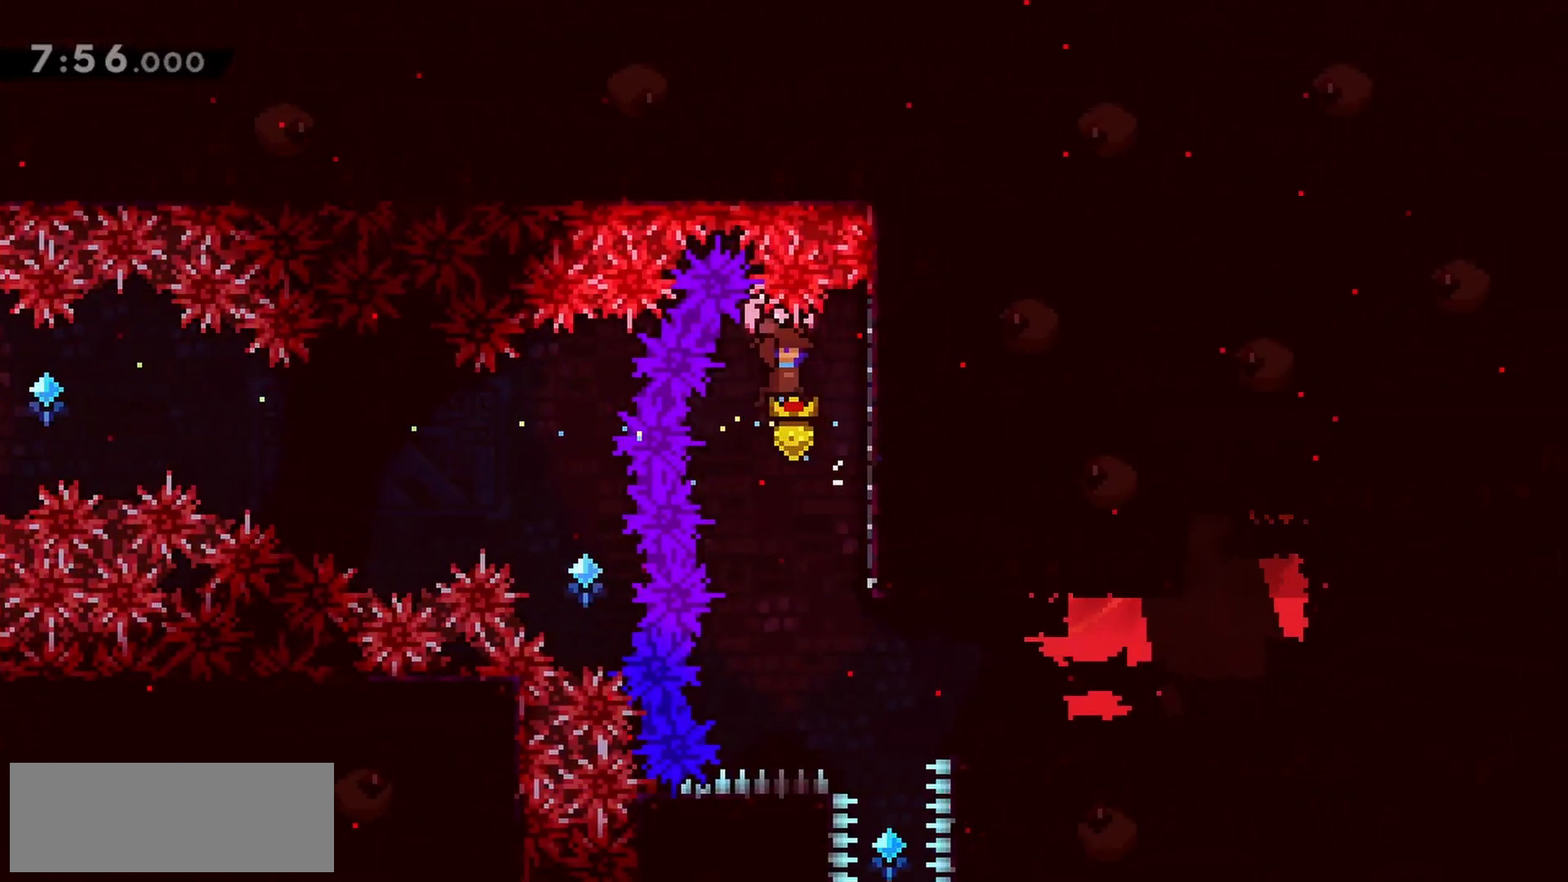
{"keys": ["grab", "jump", "right"], "events": [[317, "right", "up"], [350, "jump", "down"], [450, "right", "down"]]}
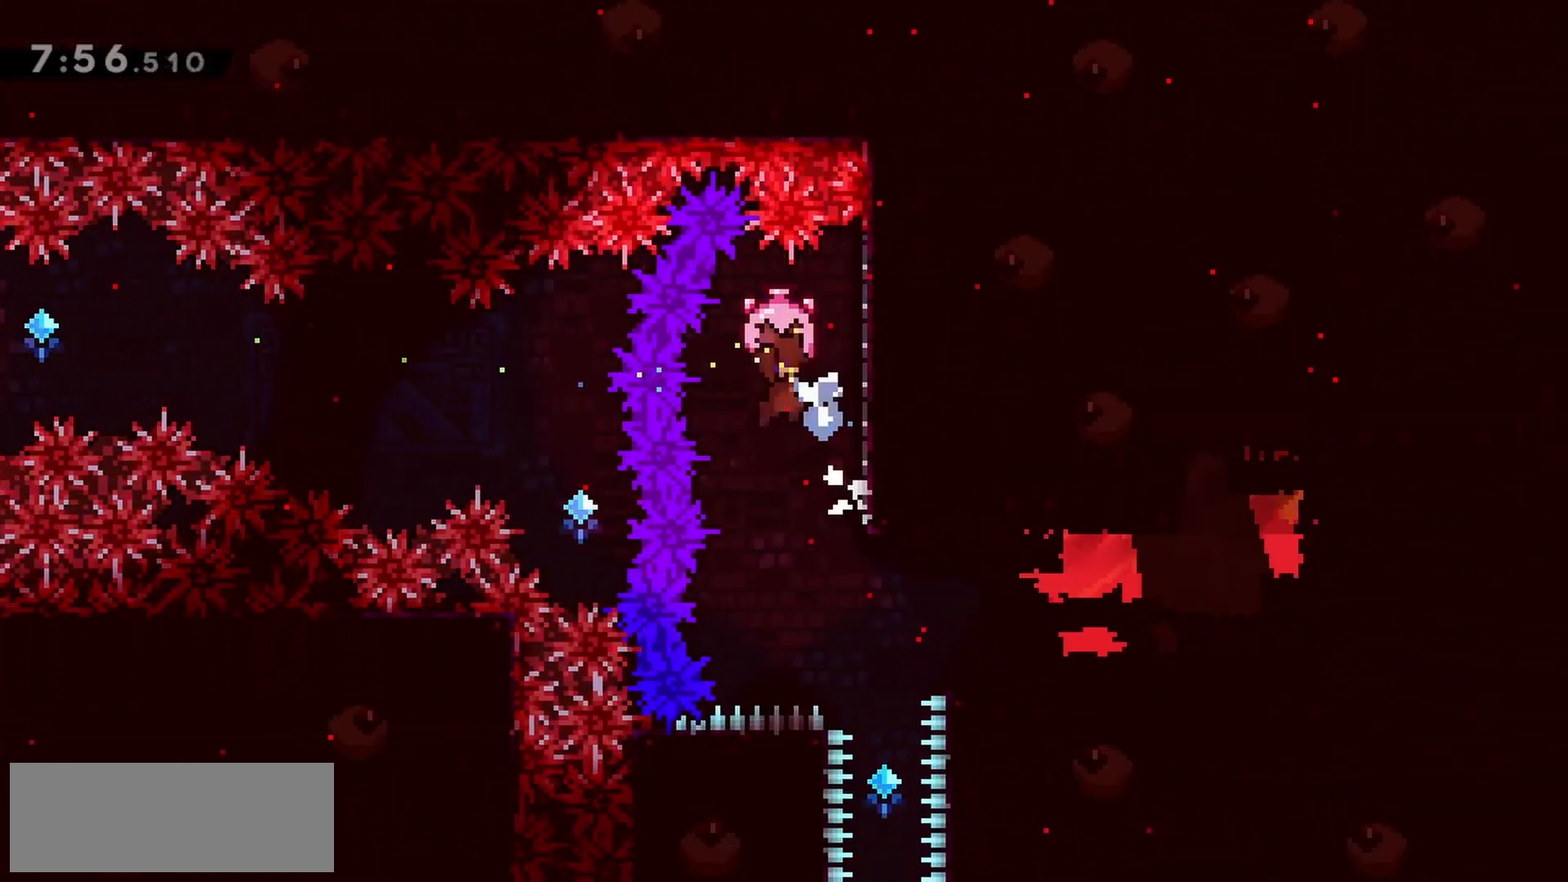
{"keys": ["grab"], "events": [[417, "jump", "up"], [417, "right", "up"]]}
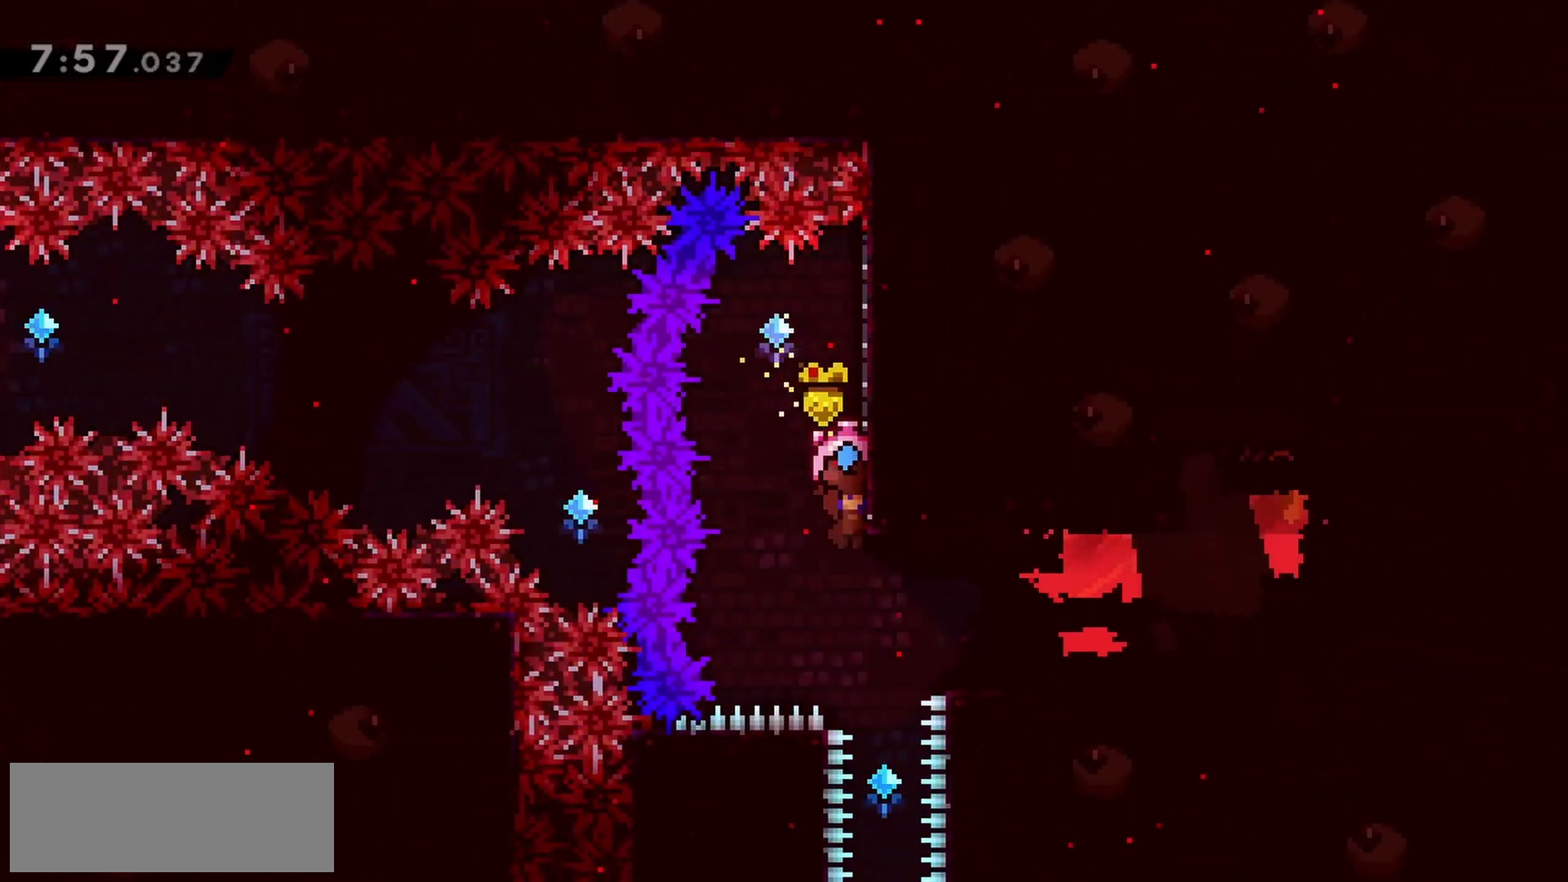
{"keys": ["grab", "jump", "right"], "events": [[183, "jump", "down"], [233, "right", "down"]]}
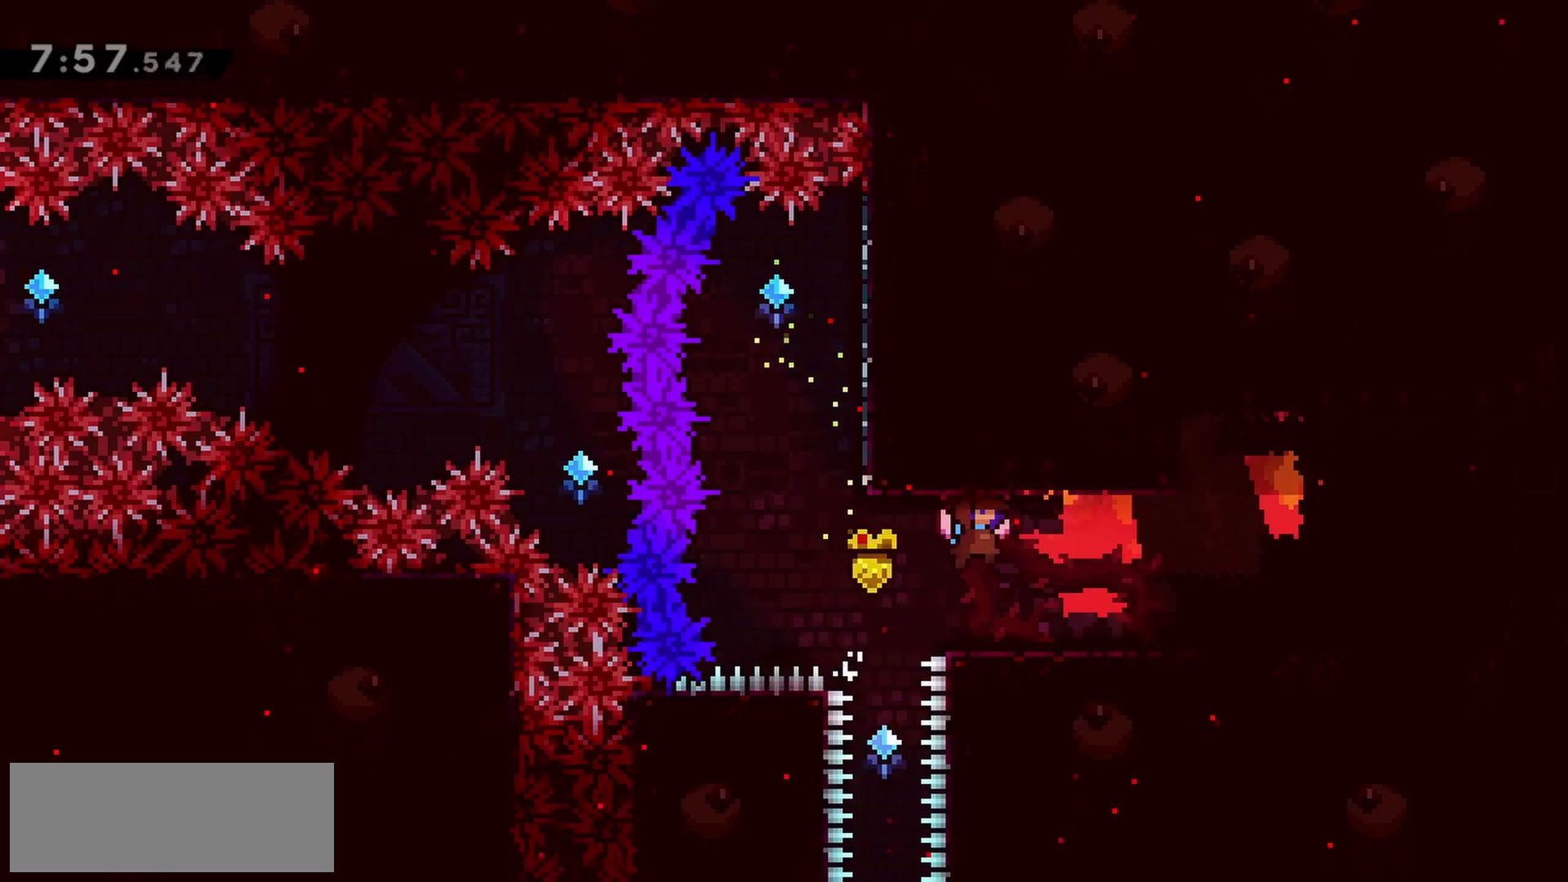
{"keys": ["grab", "jump", "right"], "events": [[17, "grab", "up"], [17, "jump", "up"], [300, "demo", "down"], [333, "grab", "down"], [333, "jump", "down"], [383, "demo", "up"]]}
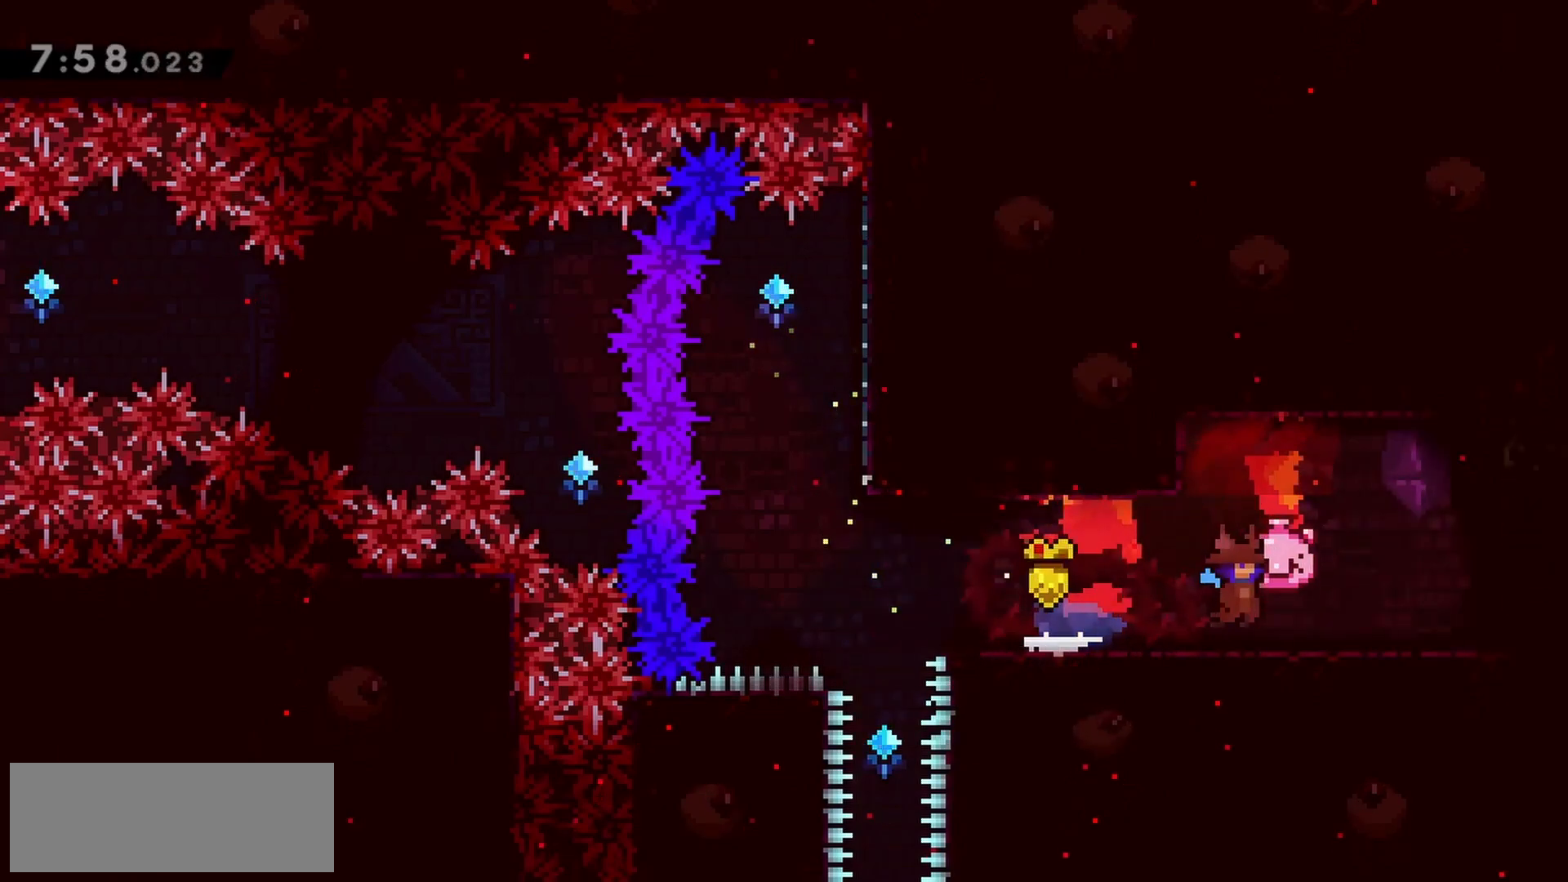
{"keys": ["grab", "right"], "events": [[433, "jump", "up"]]}
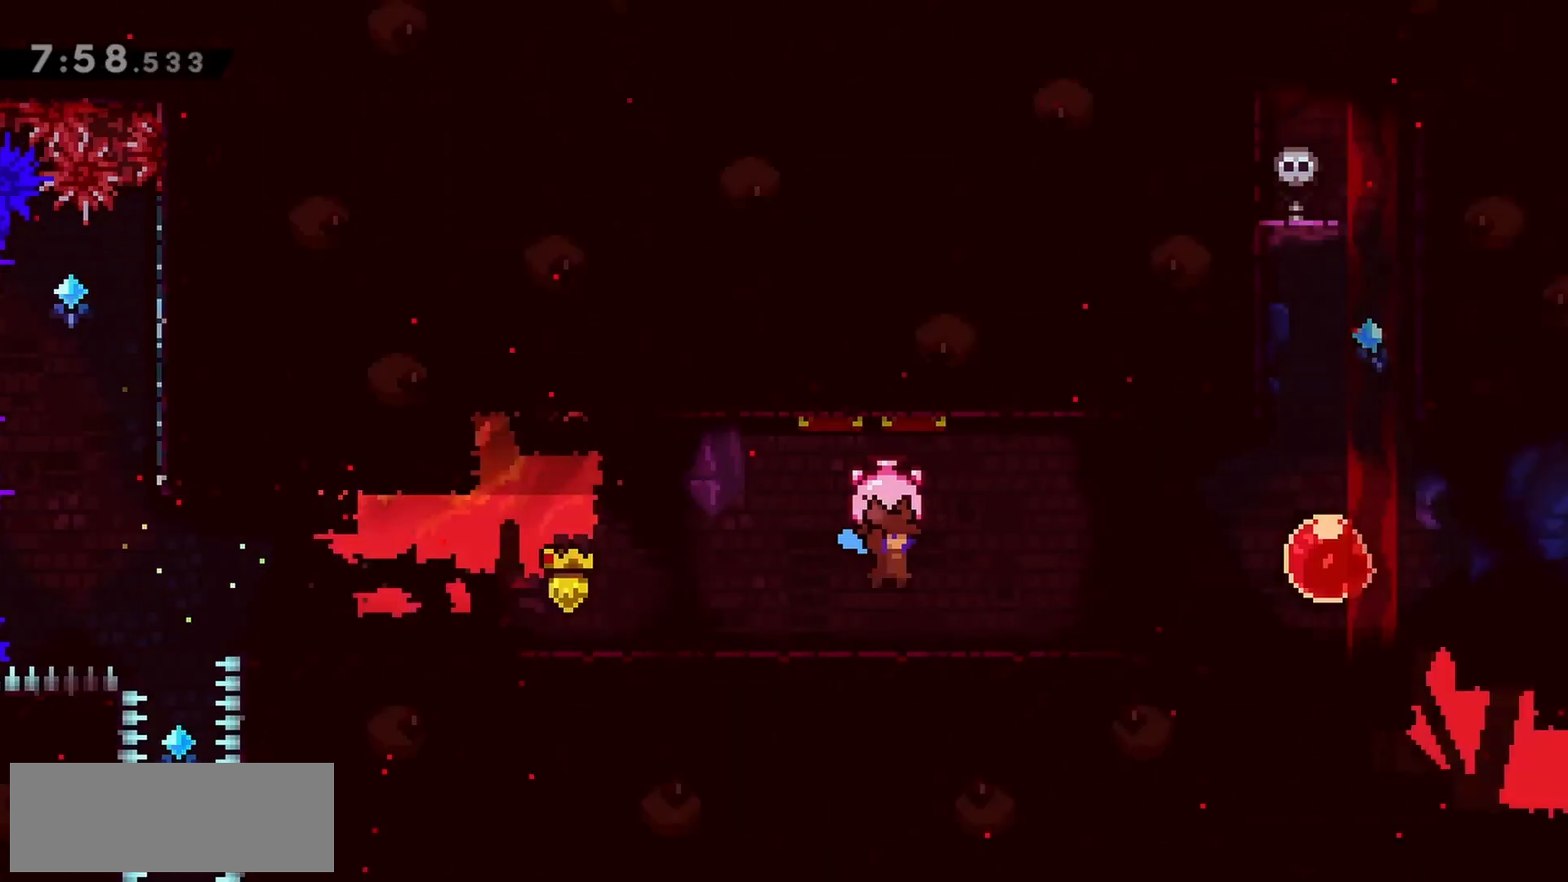
{"keys": ["grab", "right"], "events": []}
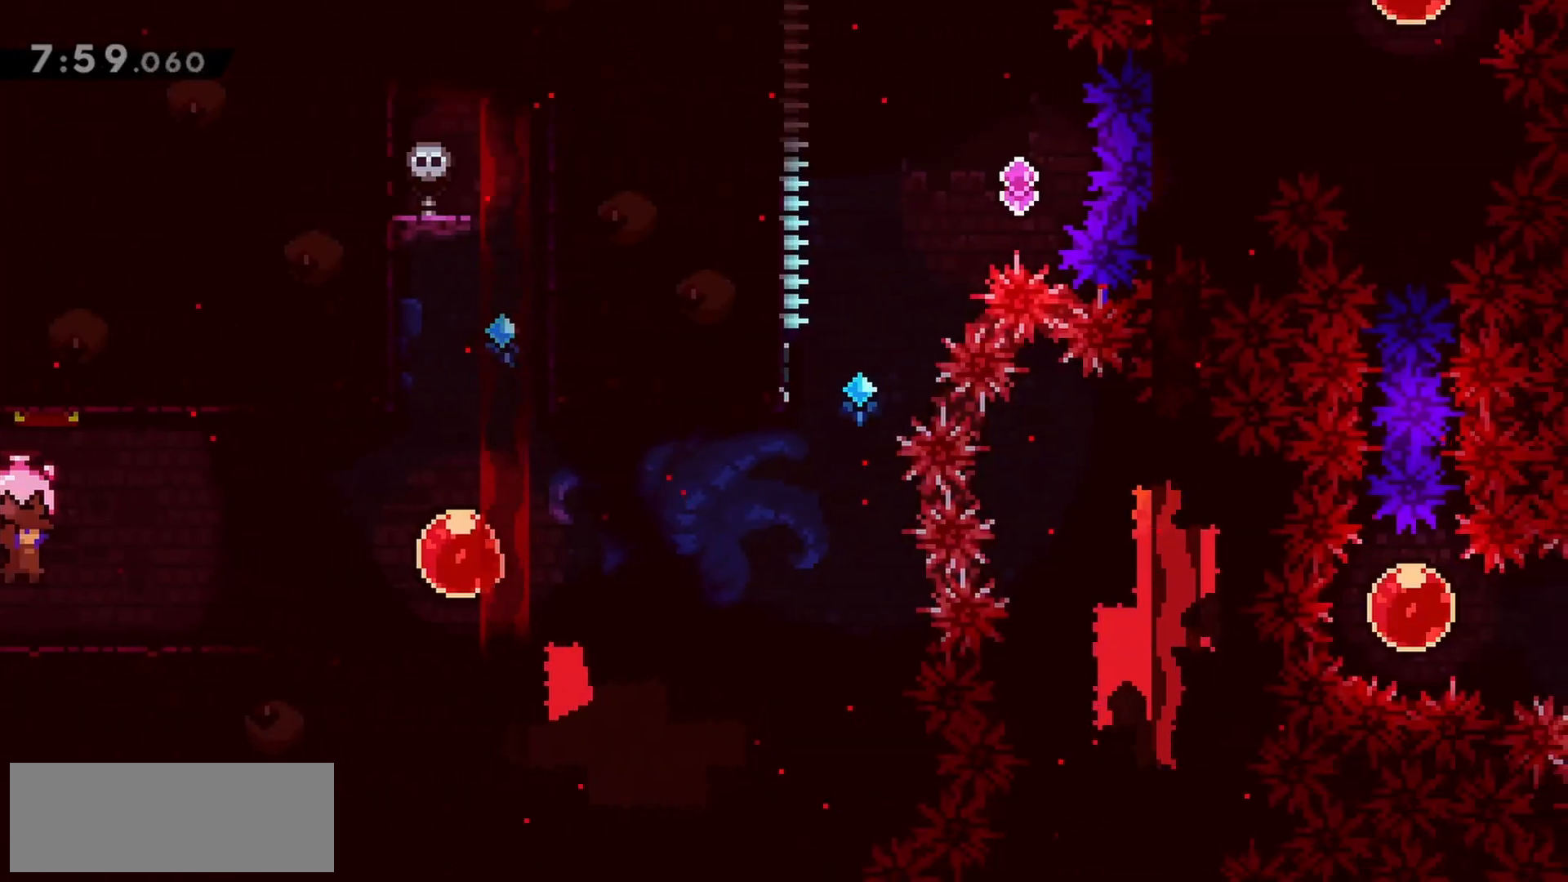
{"keys": ["dash", "grab", "right"], "events": [[183, "jump", "down"], [317, "jump", "up"], [467, "dash", "down"]]}
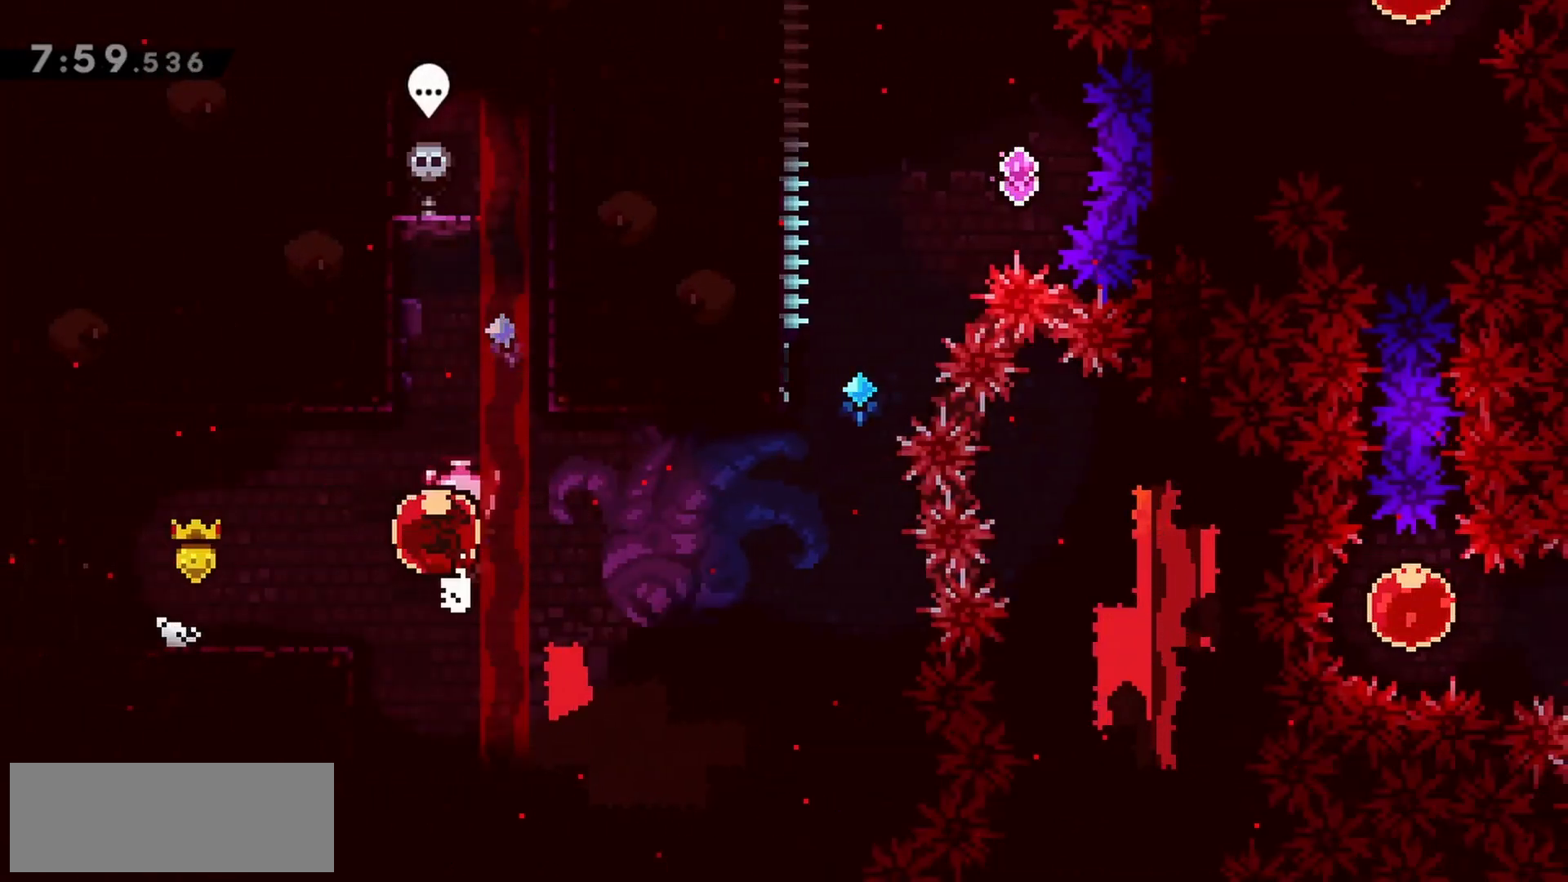
{"keys": ["grab", "up"], "events": [[100, "dash", "up"], [183, "right", "up"], [333, "dash", "down"], [333, "up", "down"], [467, "dash", "up"]]}
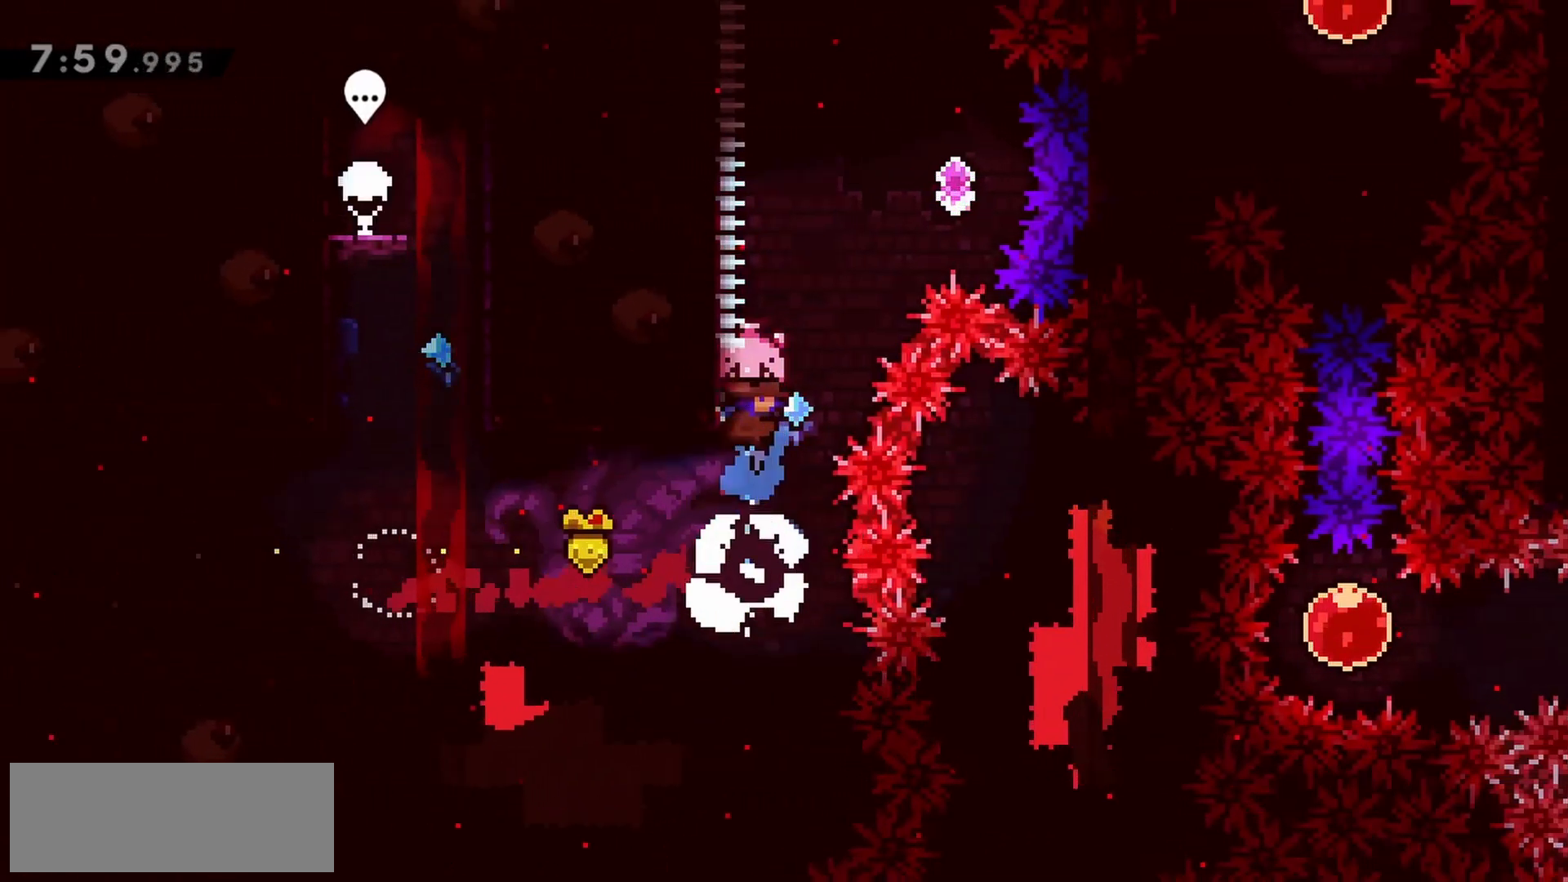
{"keys": ["dash", "right"], "events": [[17, "jump", "down"], [17, "up", "up"], [67, "right", "down"], [383, "dash", "down"], [383, "grab", "up"], [383, "jump", "up"]]}
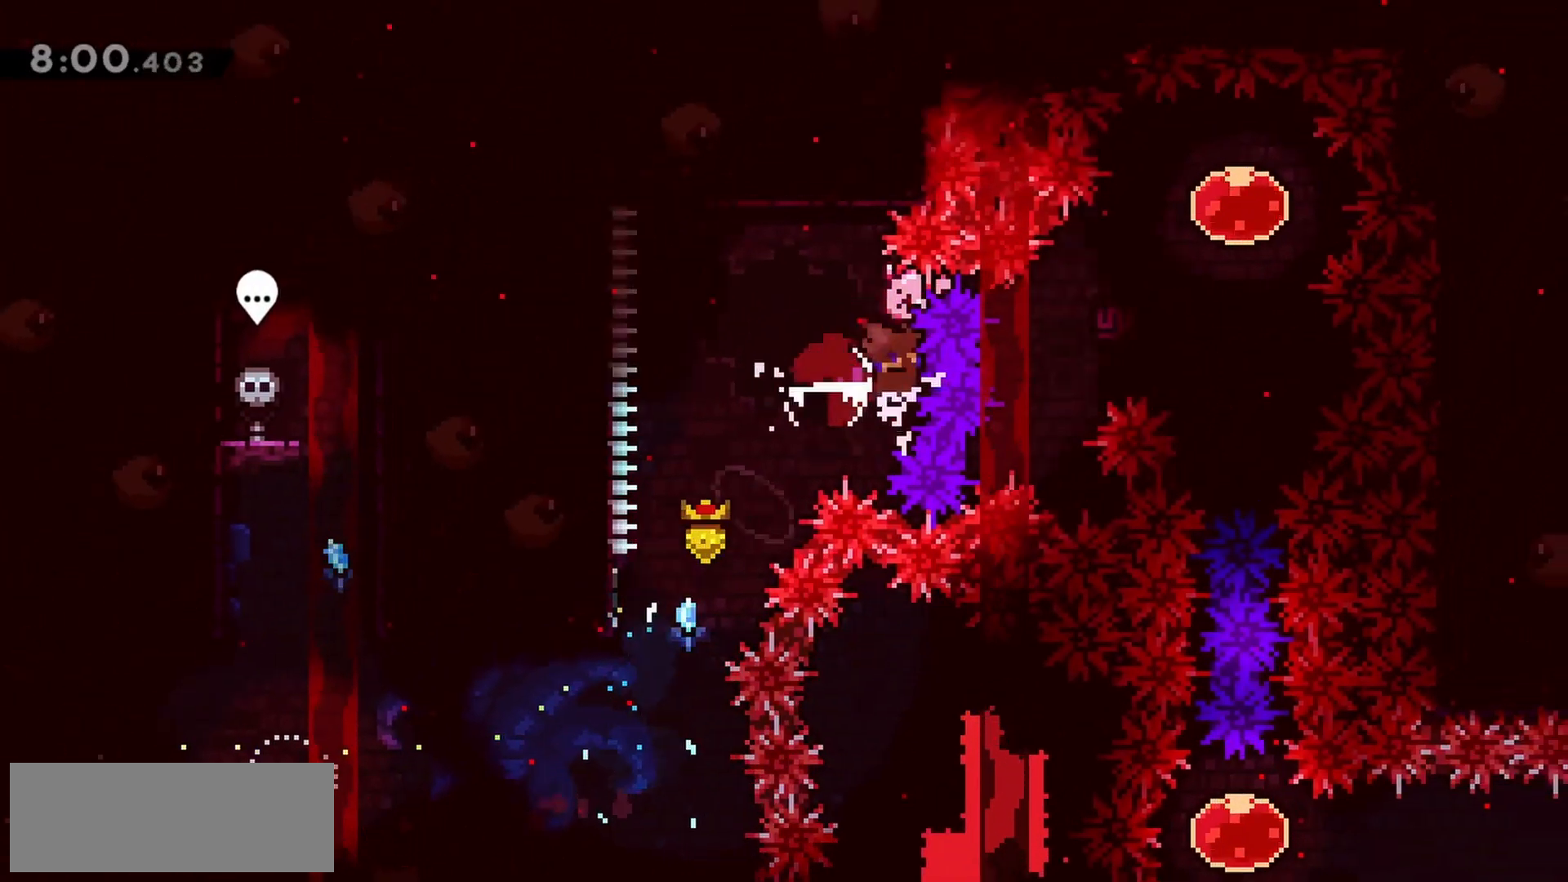
{"keys": ["grab", "right", "up"], "events": [[67, "dash", "up"], [67, "up", "down"], [167, "dash", "down"], [267, "grab", "down"], [300, "dash", "up"]]}
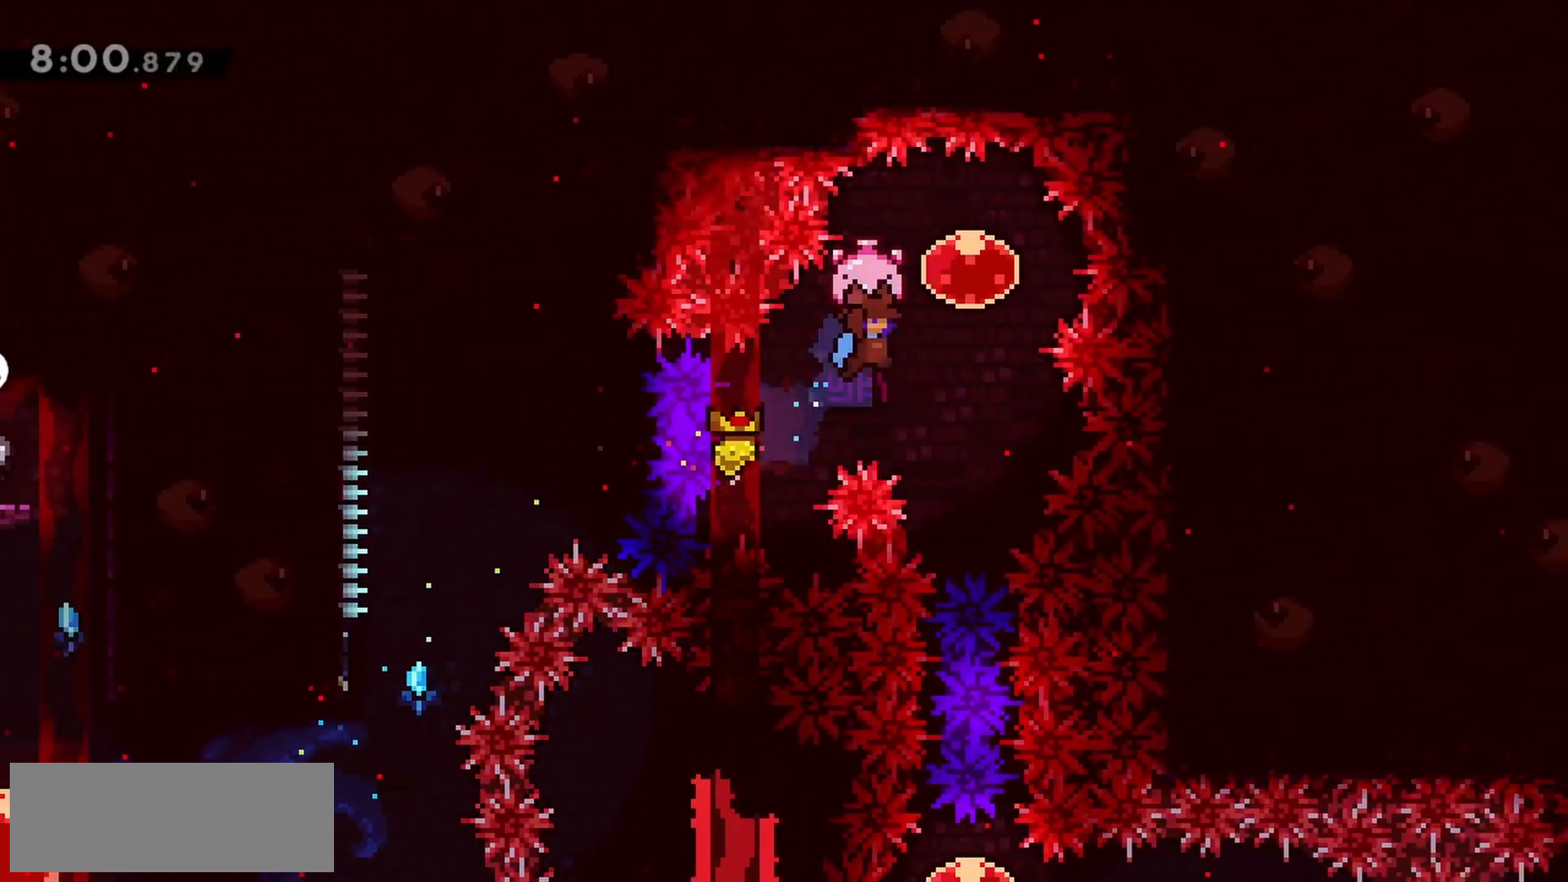
{"keys": ["grab"], "events": [[33, "up", "up"], [133, "right", "up"], [167, "dash", "down"], [167, "down", "down"], [317, "dash", "up"], [367, "down", "up"]]}
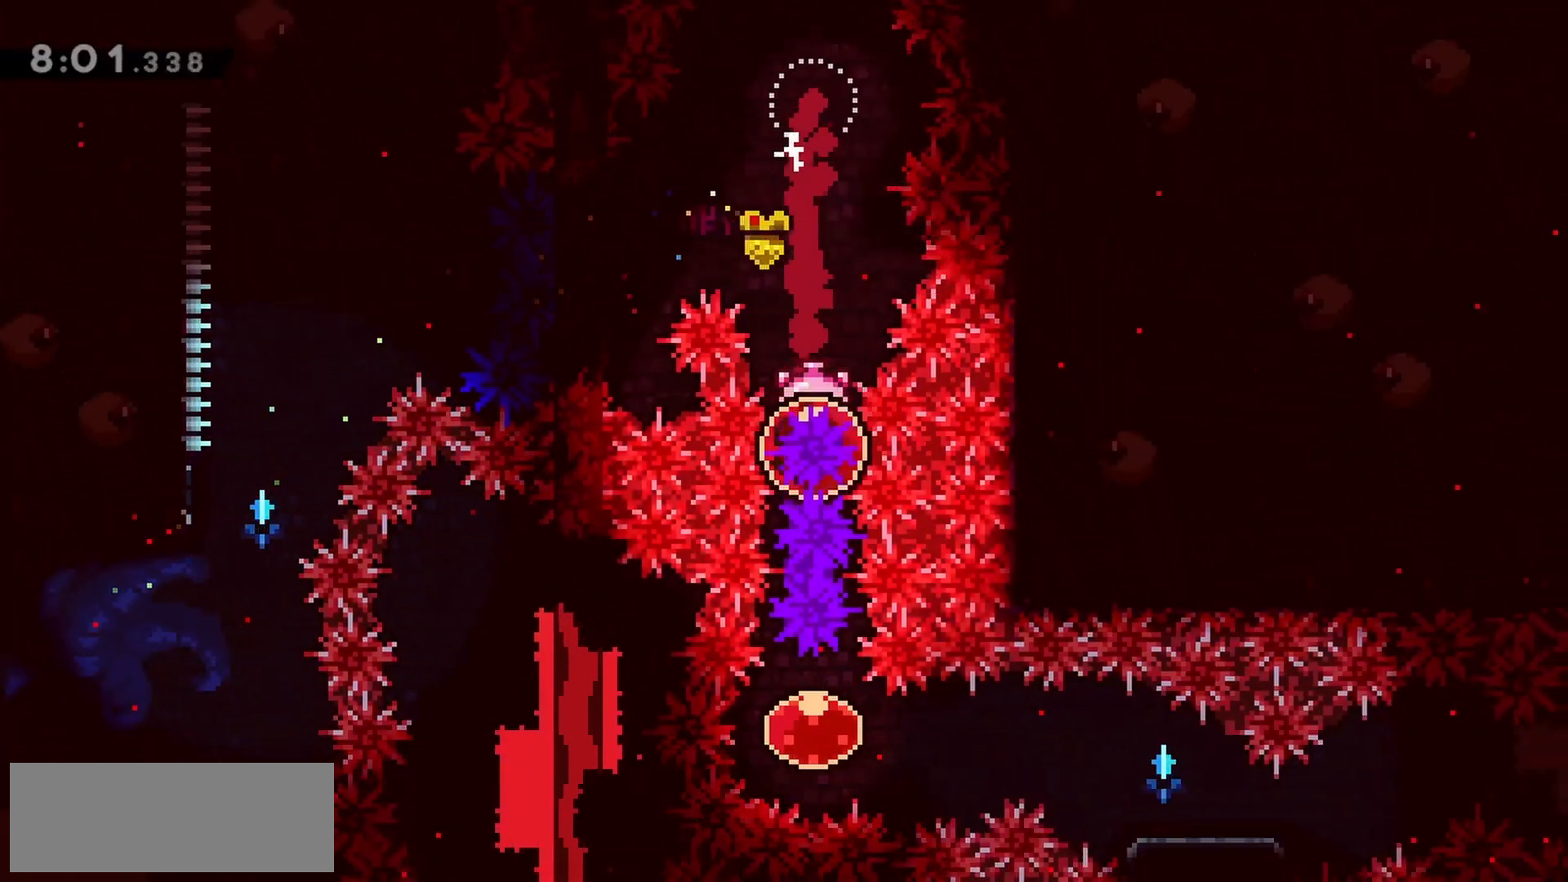
{"keys": ["grab", "right"], "events": [[283, "right", "down"], [317, "dash", "down"], [467, "dash", "up"]]}
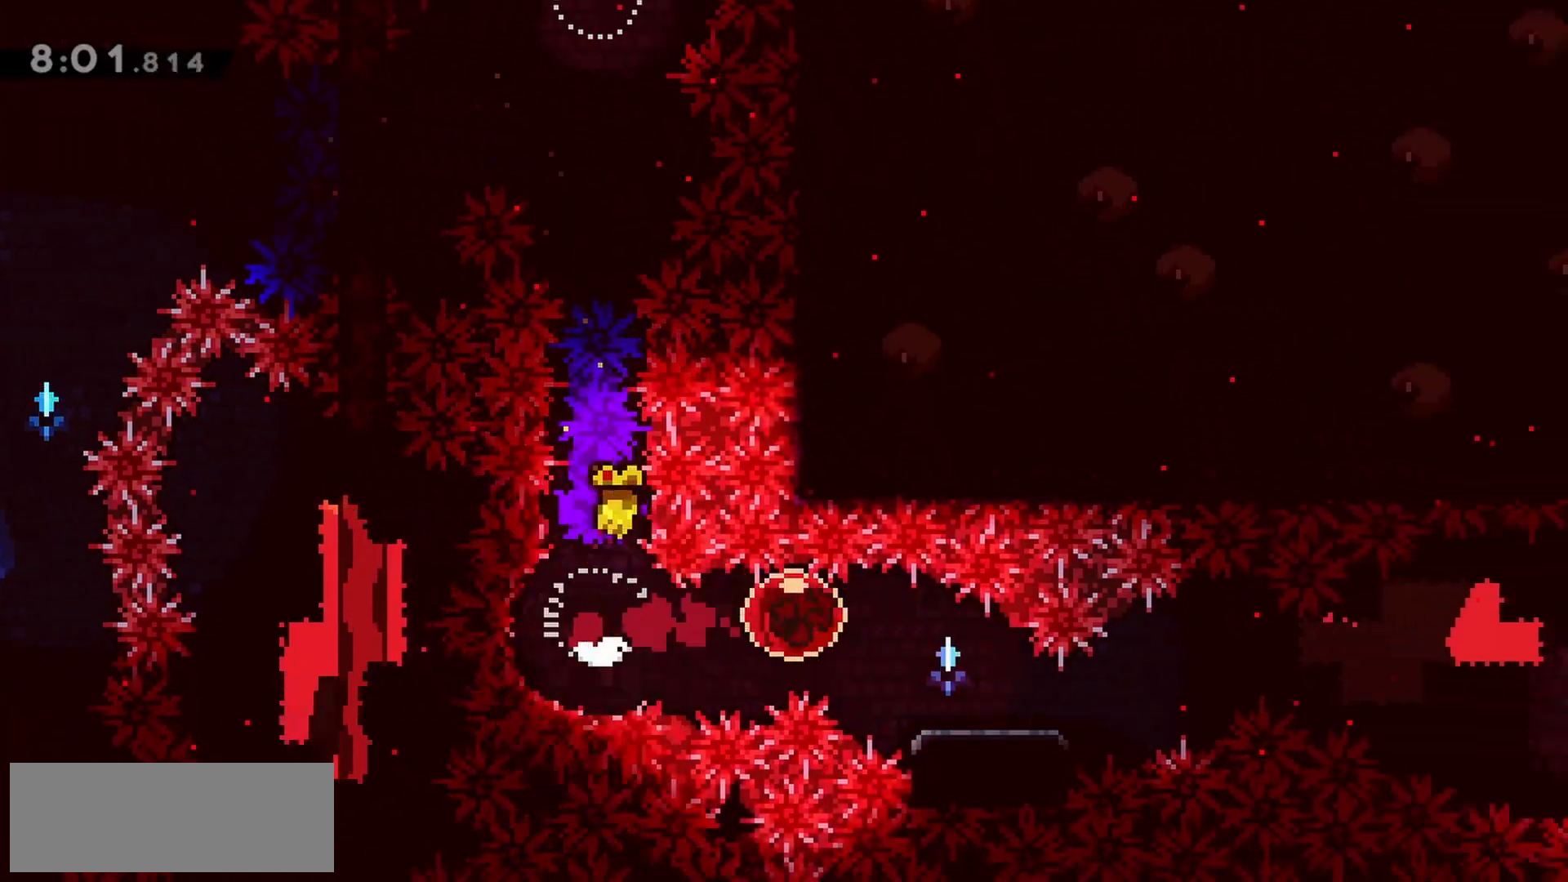
{"keys": ["grab", "jump", "right"], "events": [[50, "down", "down"], [100, "dash", "down"], [200, "dash", "up"], [233, "down", "up"], [283, "jump", "down"]]}
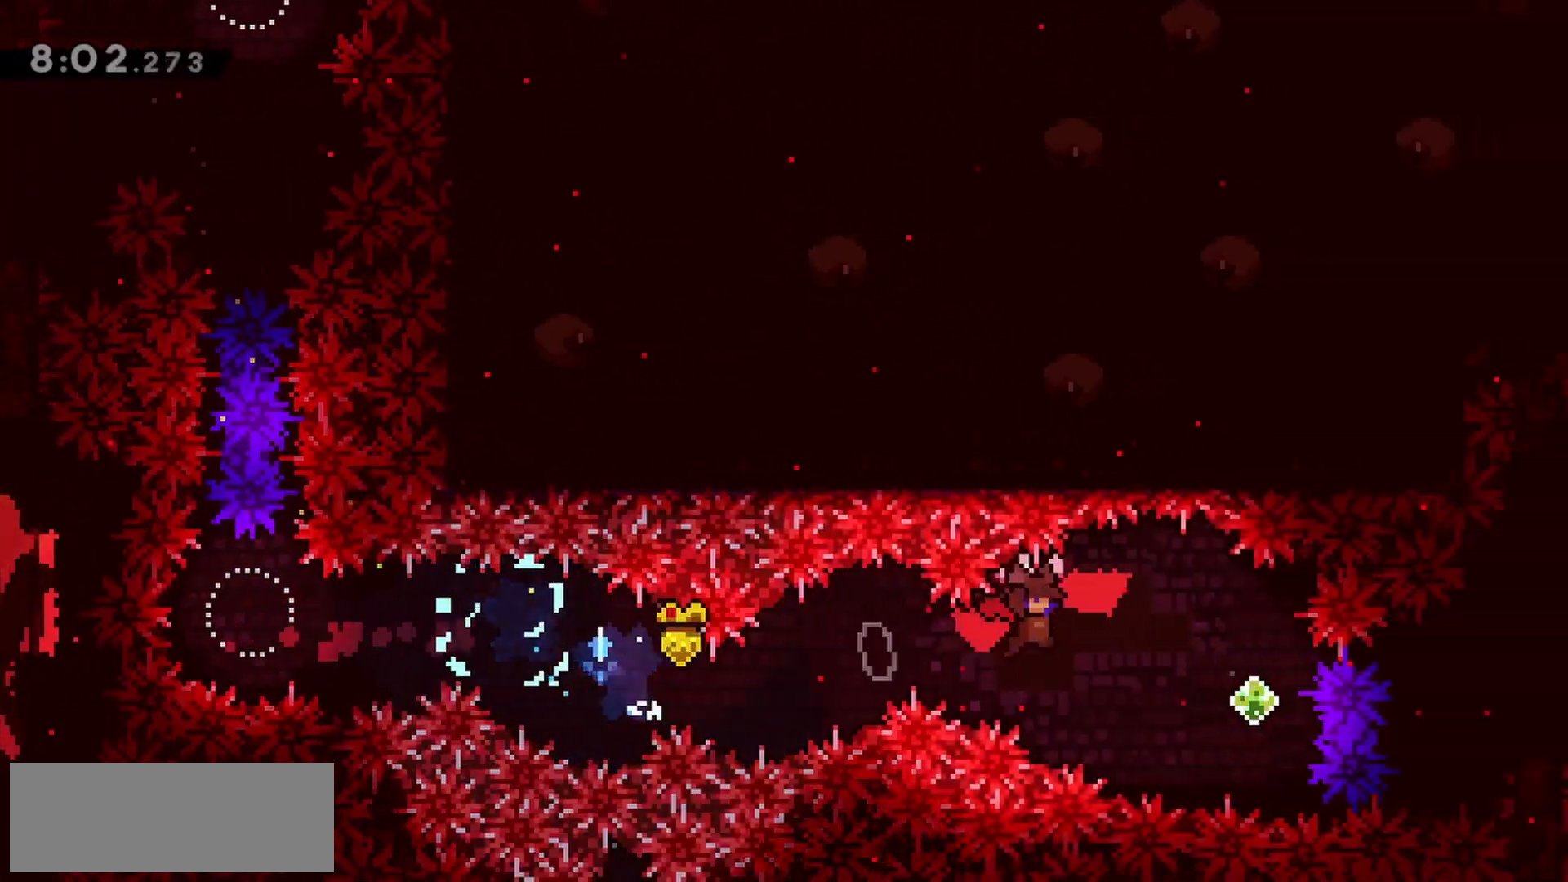
{"keys": ["dash", "right", "up"], "events": [[117, "jump", "up"], [150, "grab", "up"], [250, "dash", "down"], [333, "dash", "up"], [483, "dash", "down"], [483, "up", "down"]]}
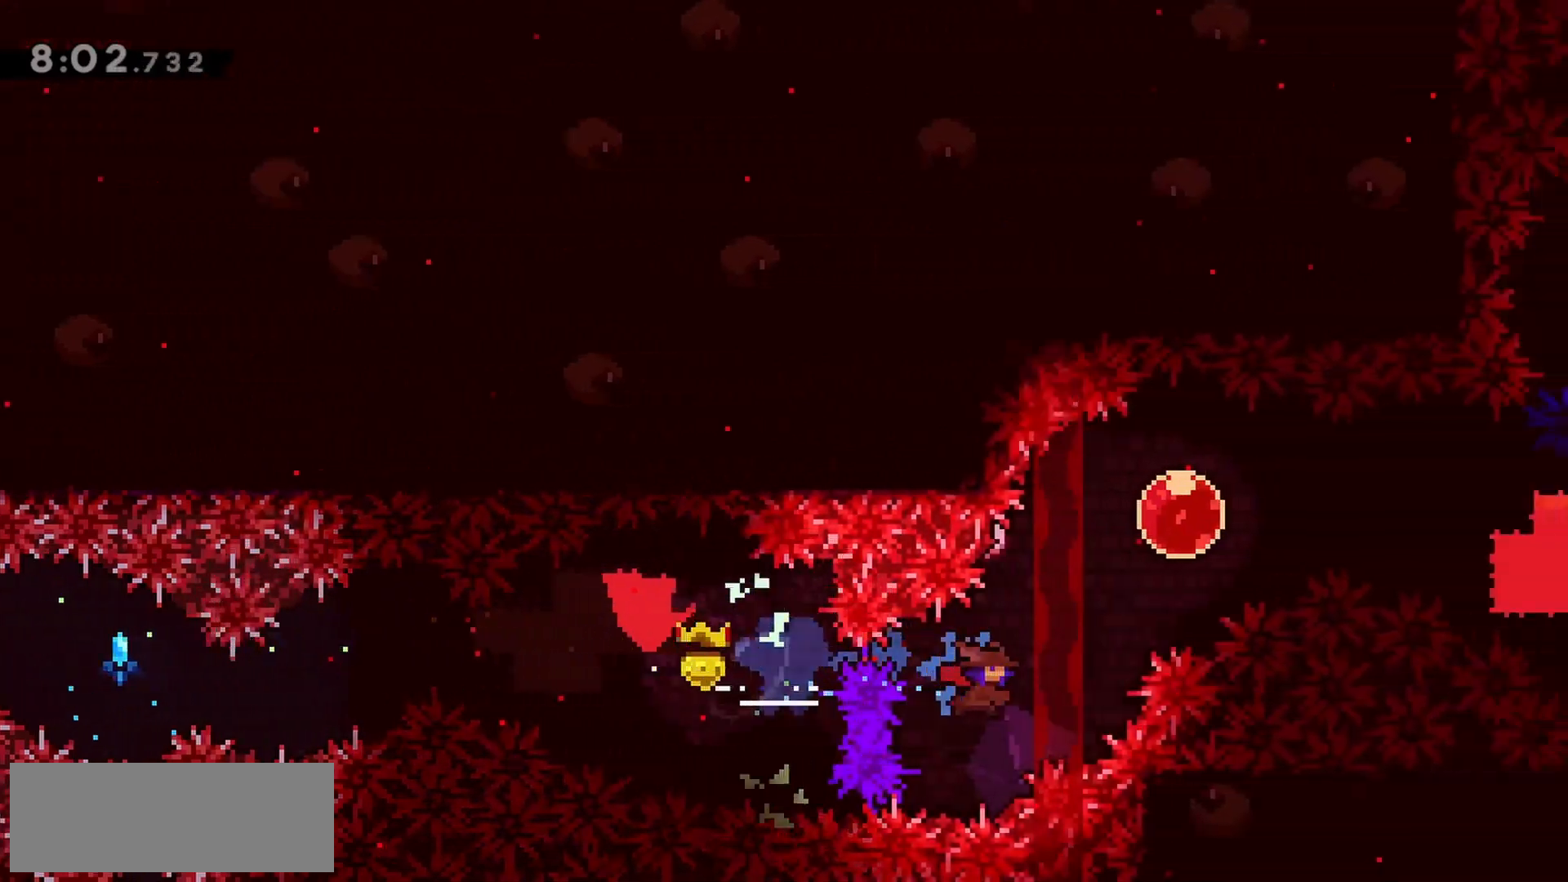
{"keys": ["grab", "right"], "events": [[67, "grab", "down"], [167, "dash", "up"], [300, "up", "up"]]}
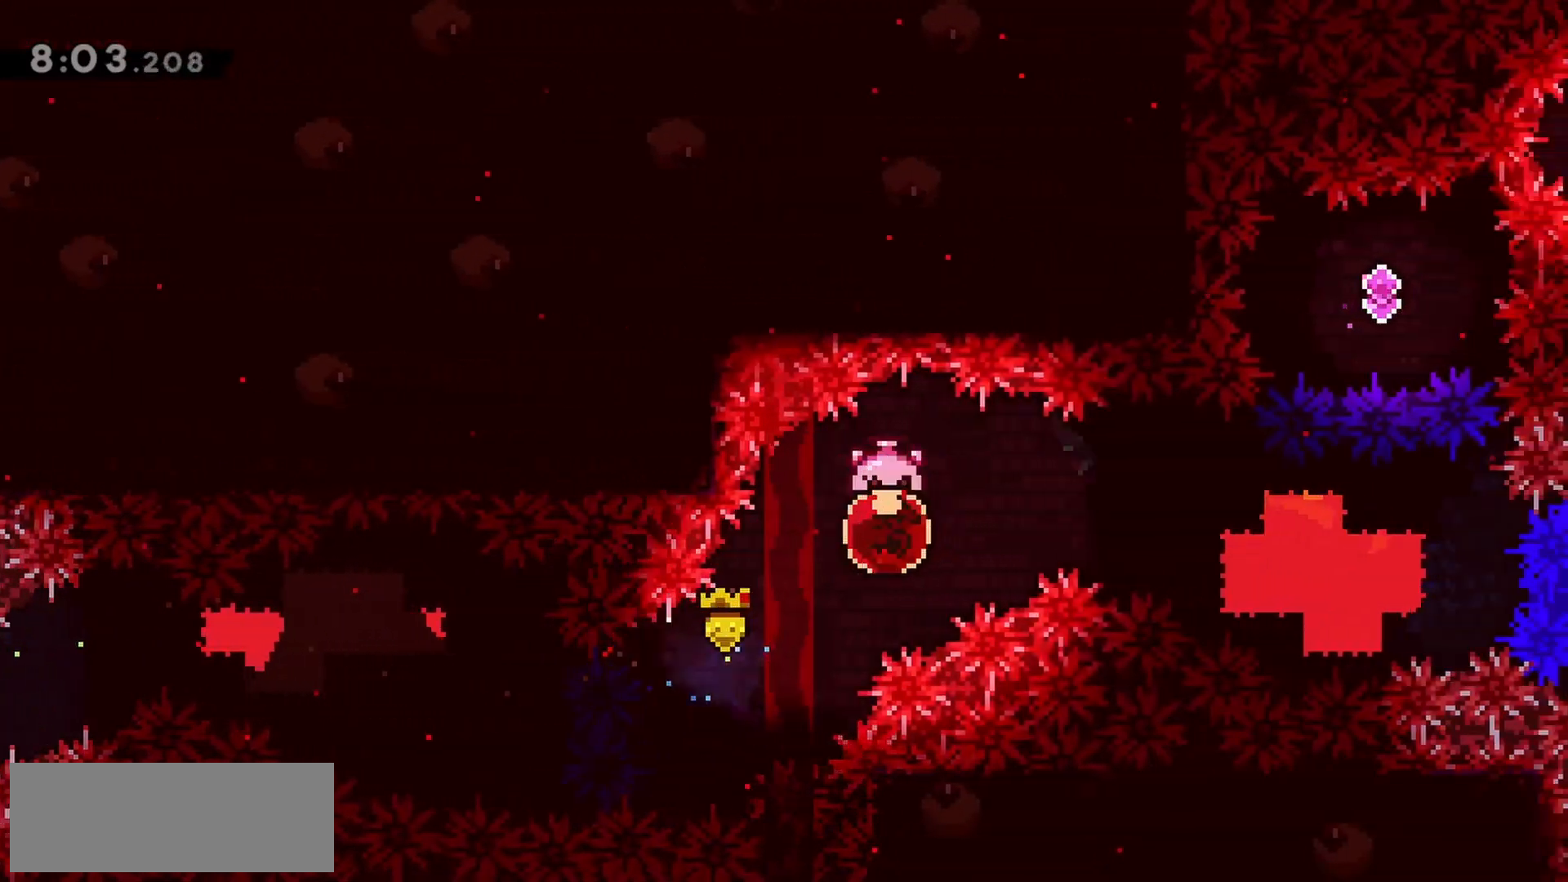
{"keys": ["grab", "up"], "events": [[33, "dash", "down"], [167, "dash", "up"], [267, "right", "up"], [500, "up", "down"]]}
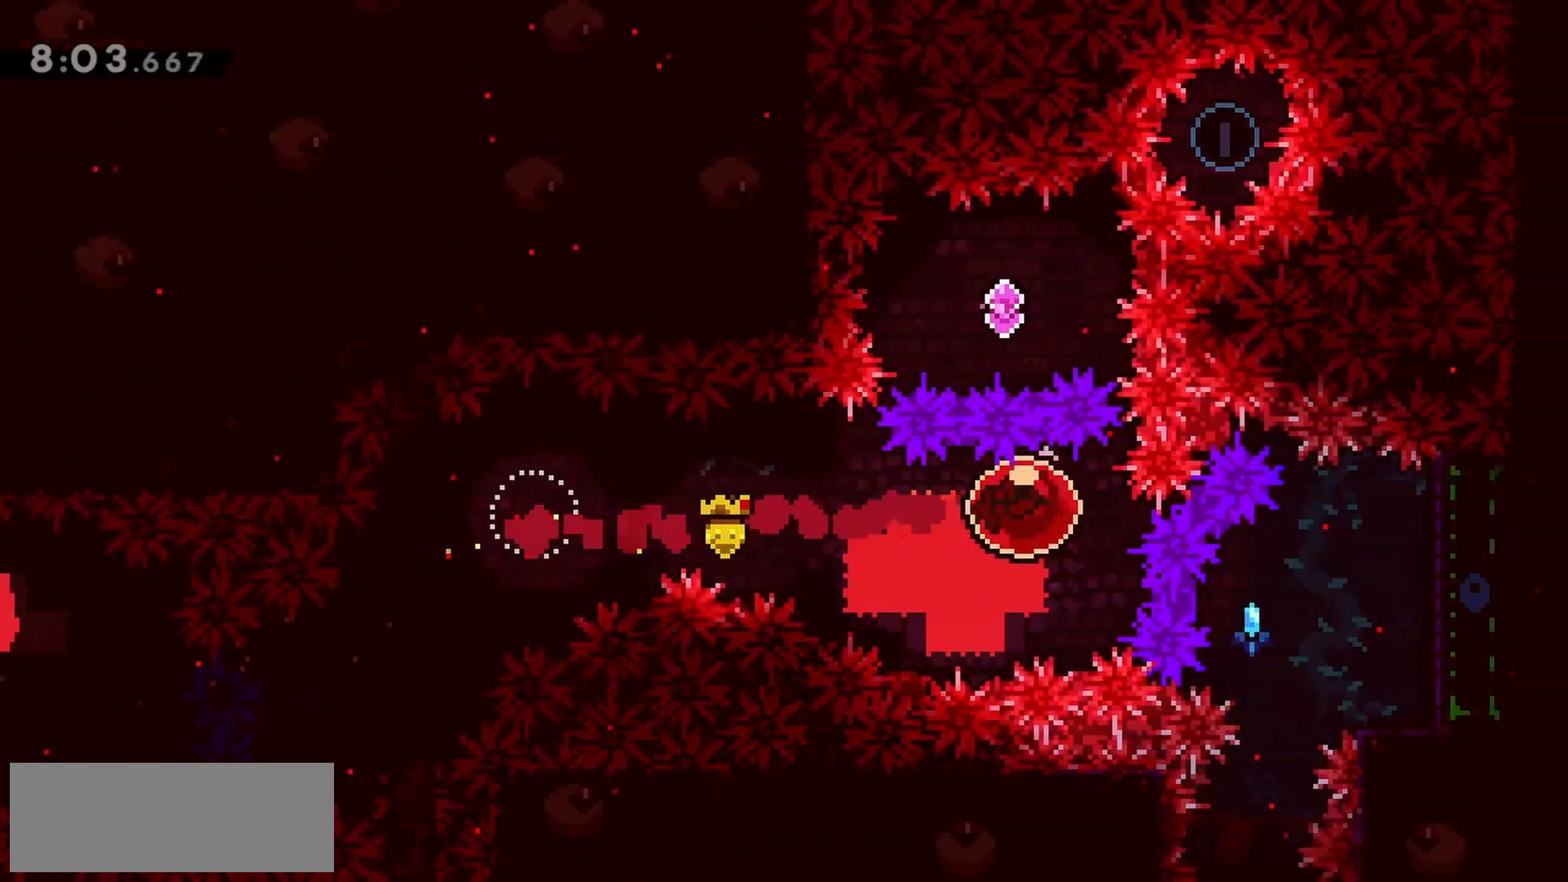
{"keys": [], "events": [[50, "dash", "down"], [233, "dash", "up"], [283, "grab", "up"], [283, "up", "up"]]}
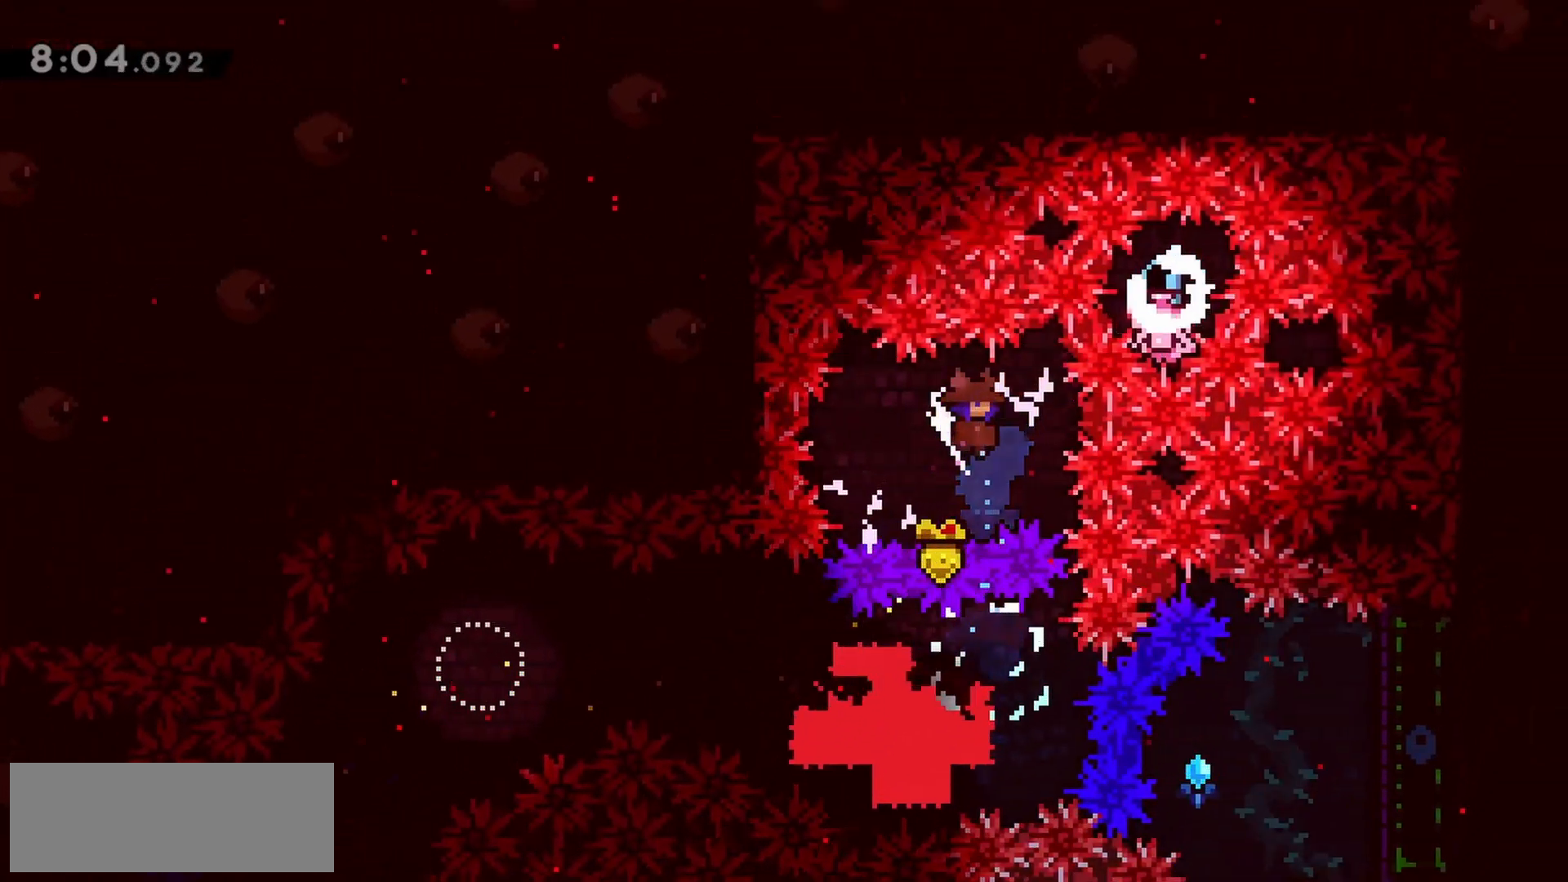
{"keys": ["right"], "events": [[17, "dash", "down"], [17, "down", "down"], [150, "dash", "up"], [150, "down", "up"], [283, "right", "down"], [333, "dash", "down"], [467, "dash", "up"]]}
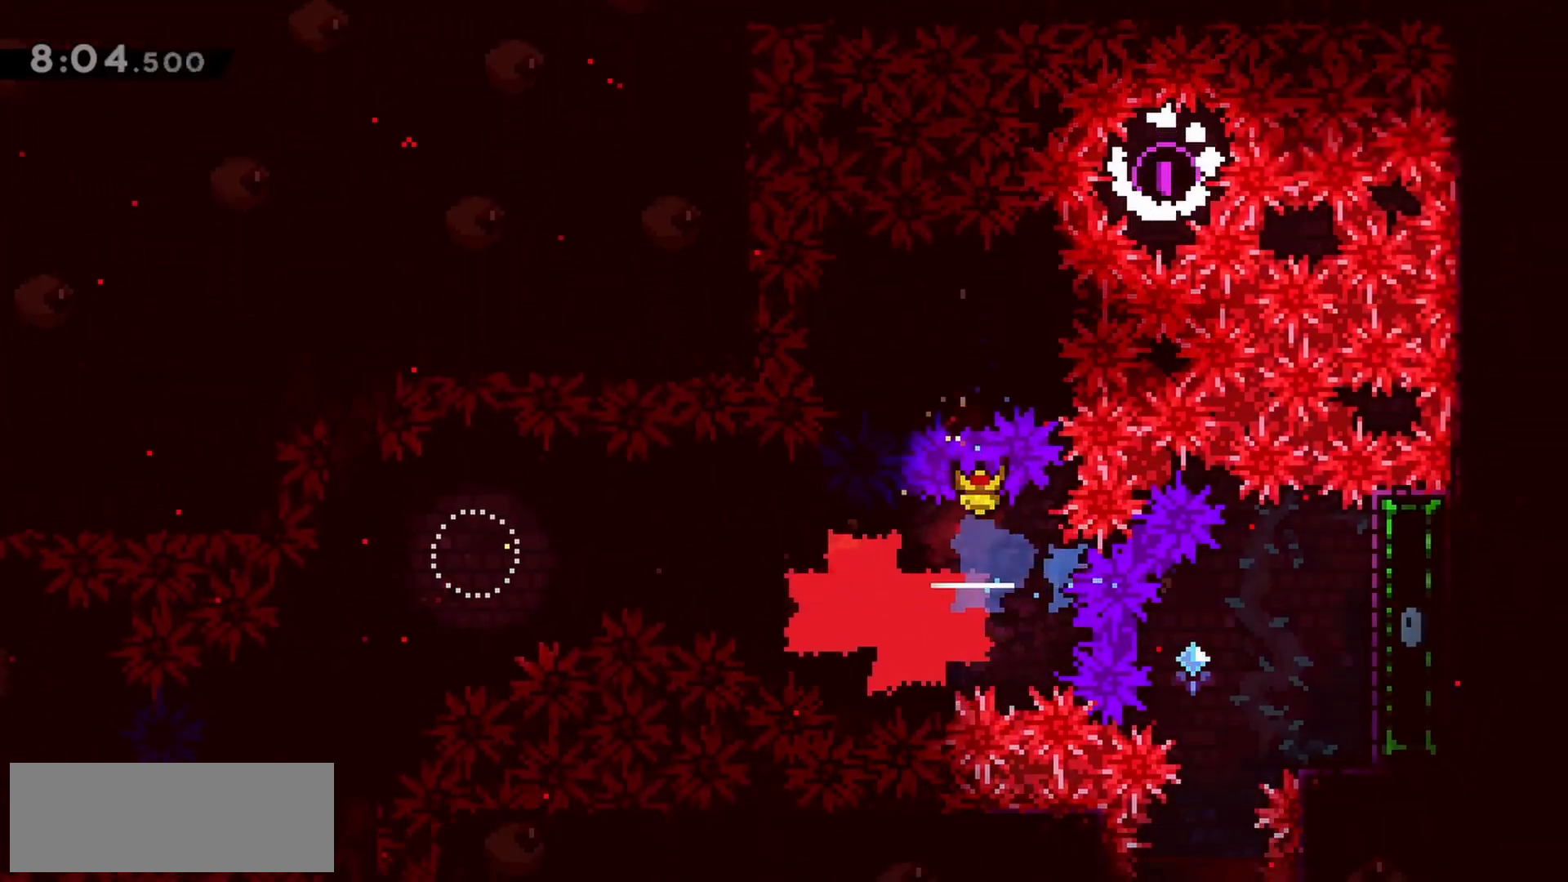
{"keys": [], "events": [[383, "right", "up"]]}
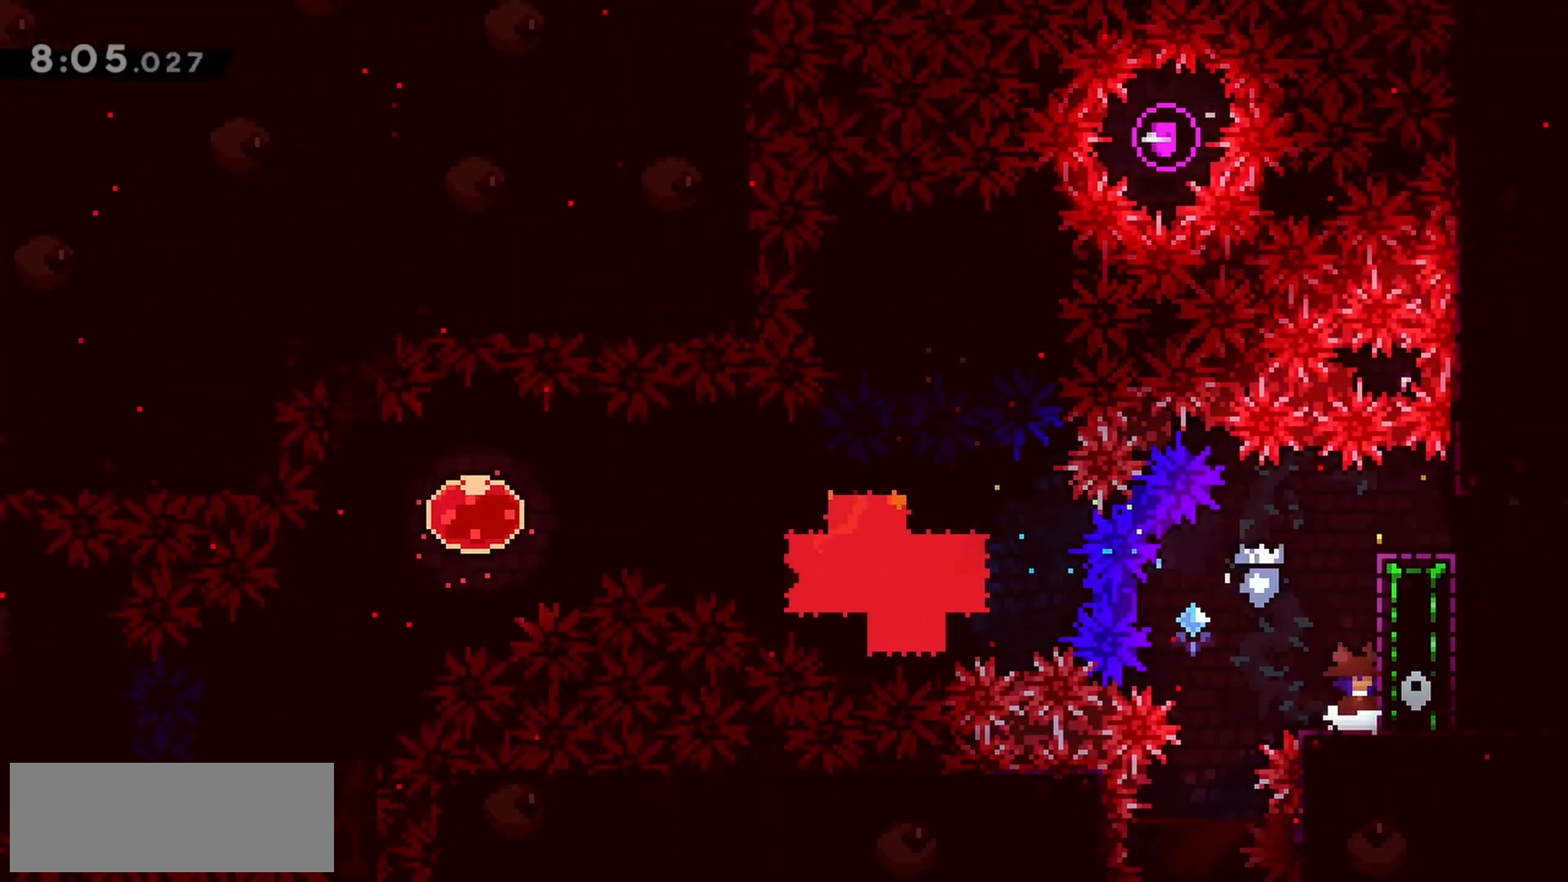
{"keys": ["grab", "right"], "events": [[83, "jump", "down"], [300, "dash", "down"], [300, "right", "down"], [400, "grab", "down"], [400, "jump", "up"], [450, "dash", "up"]]}
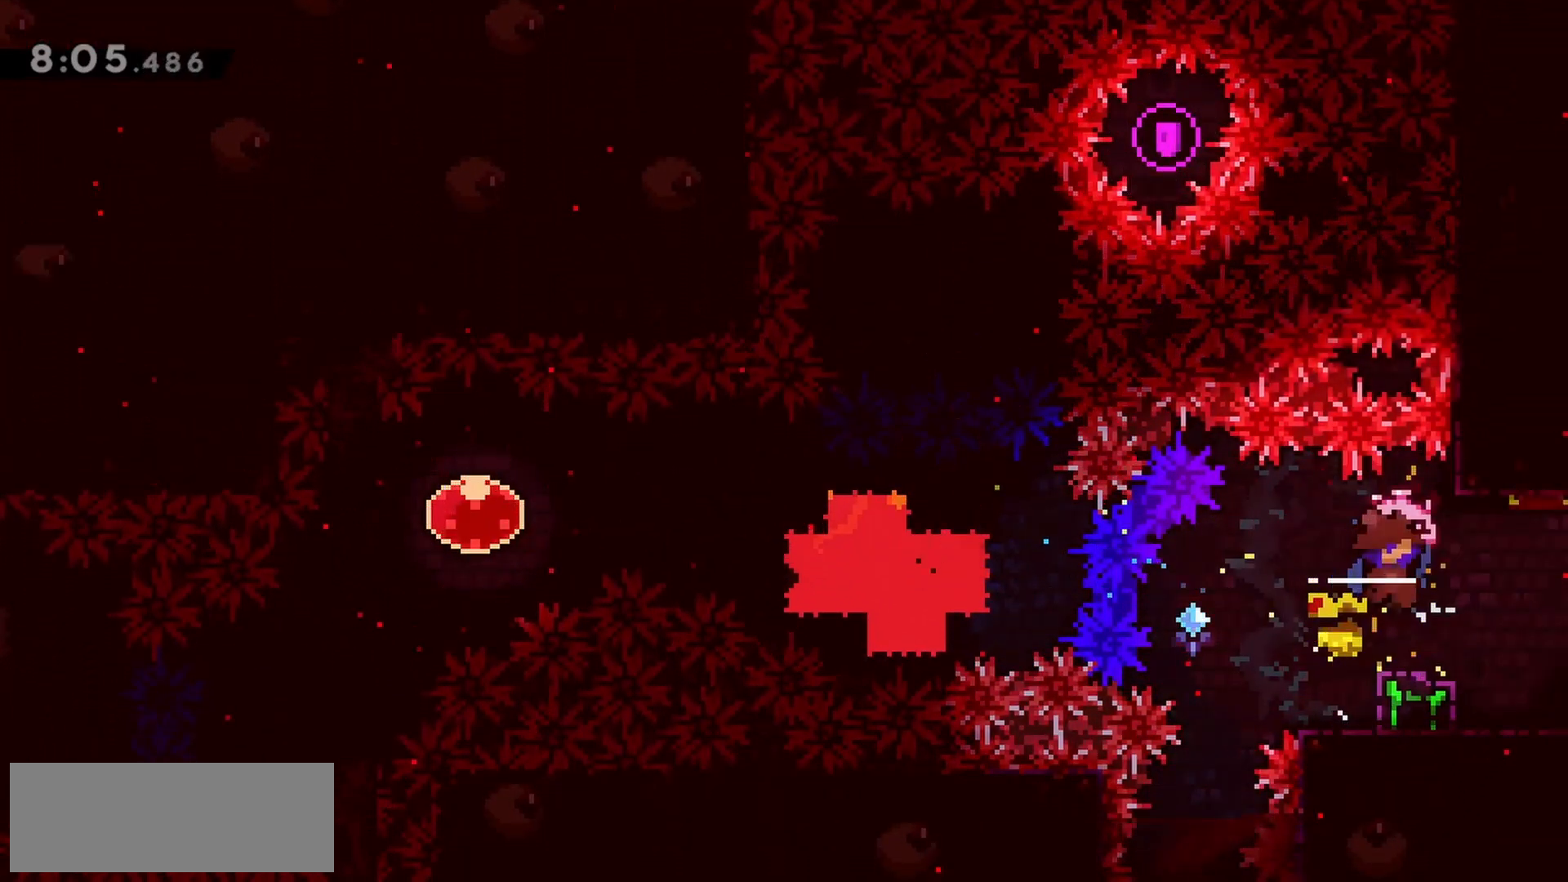
{"keys": ["grab", "right"], "events": []}
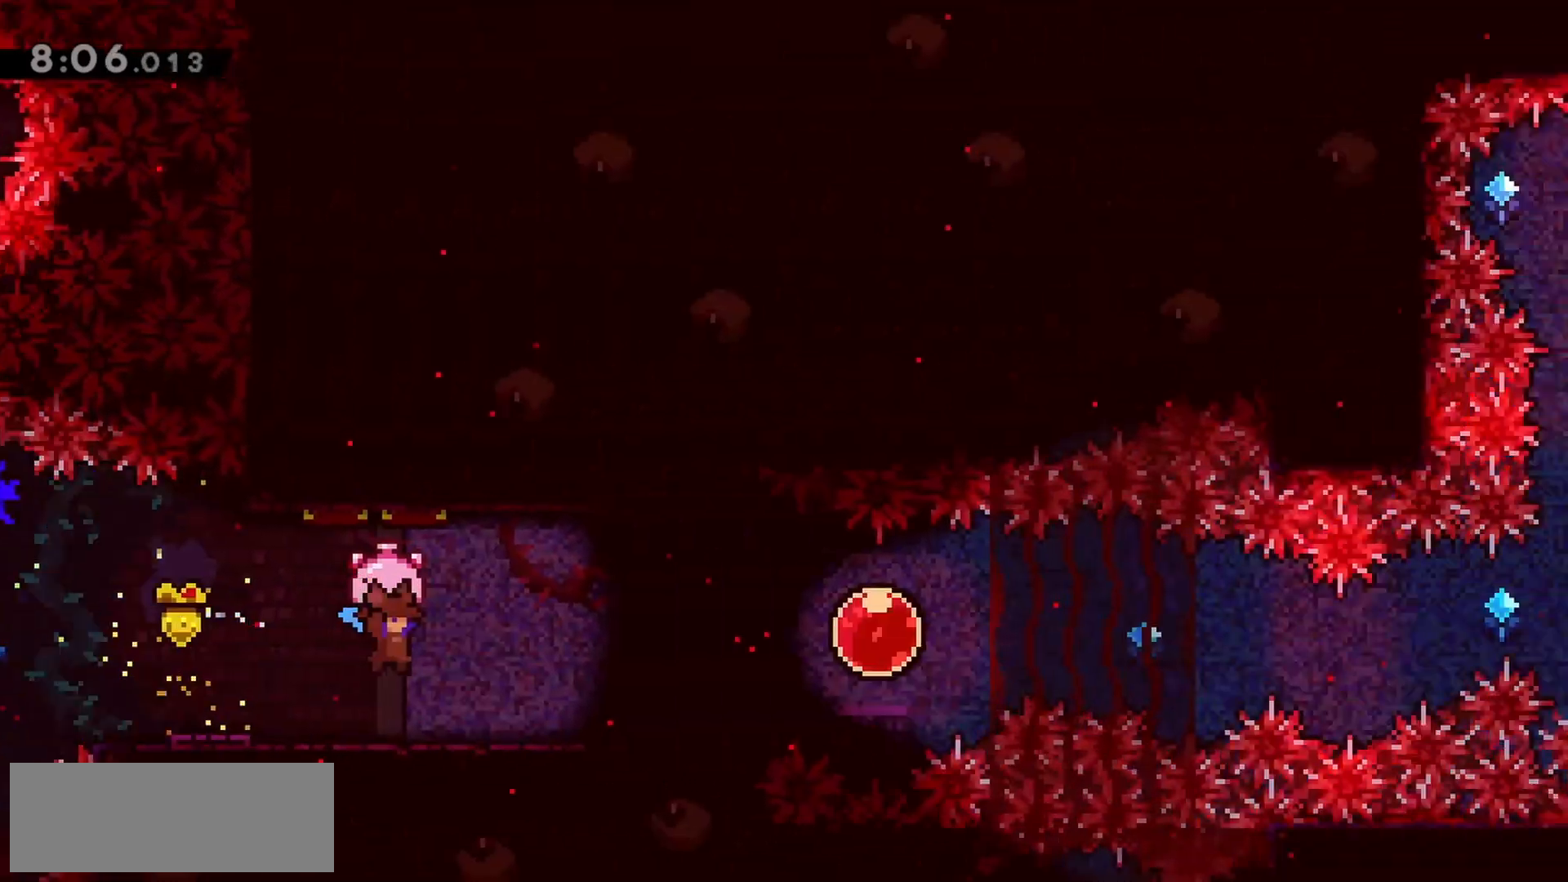
{"keys": ["grab", "right"], "events": []}
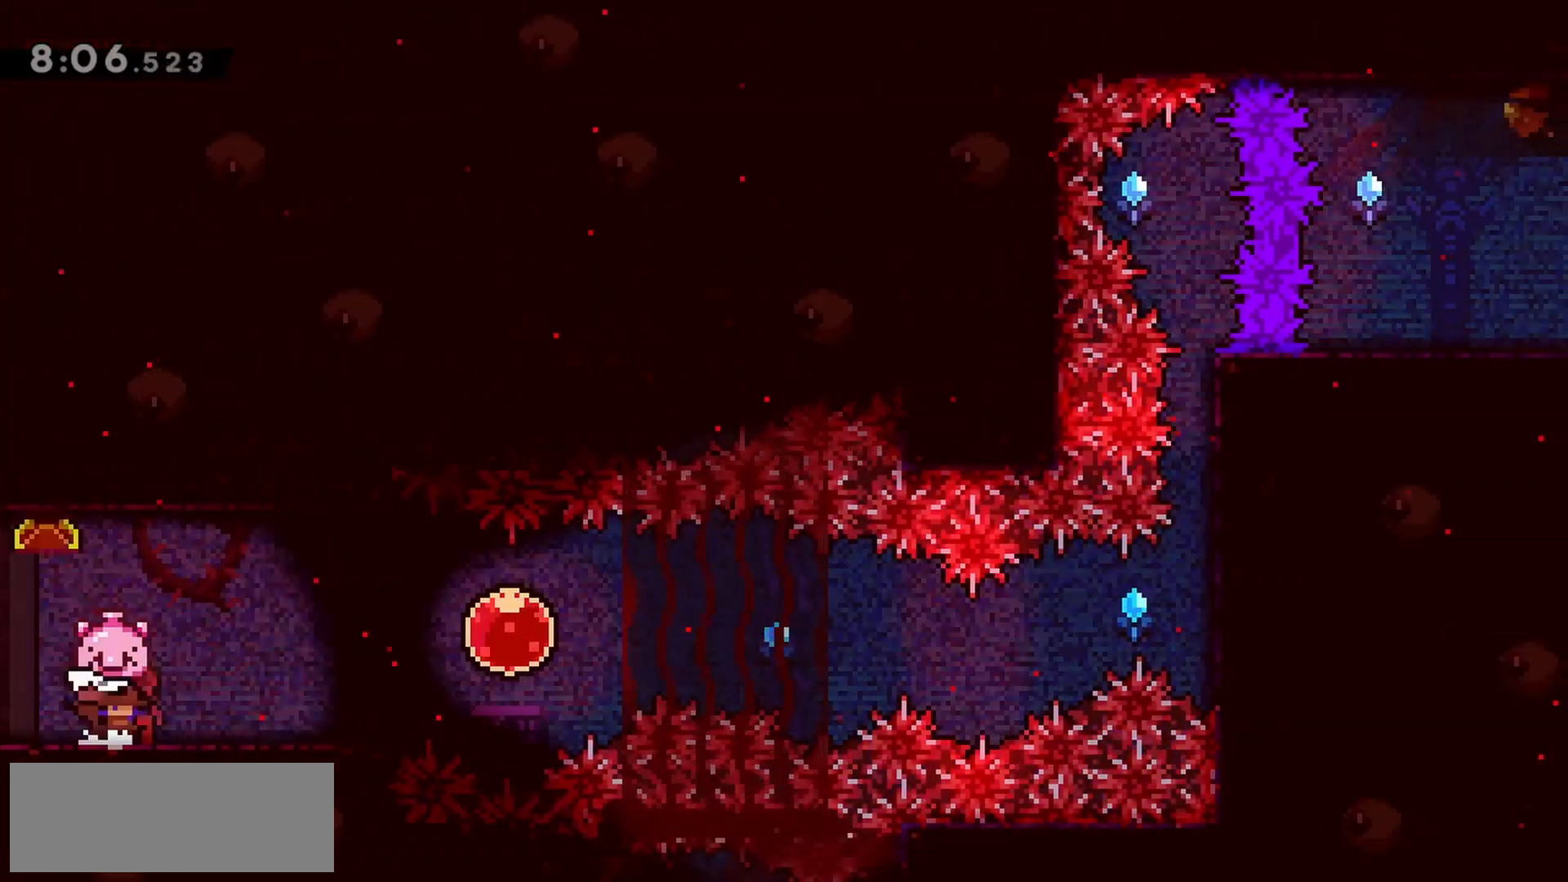
{"keys": ["grab", "right"], "events": []}
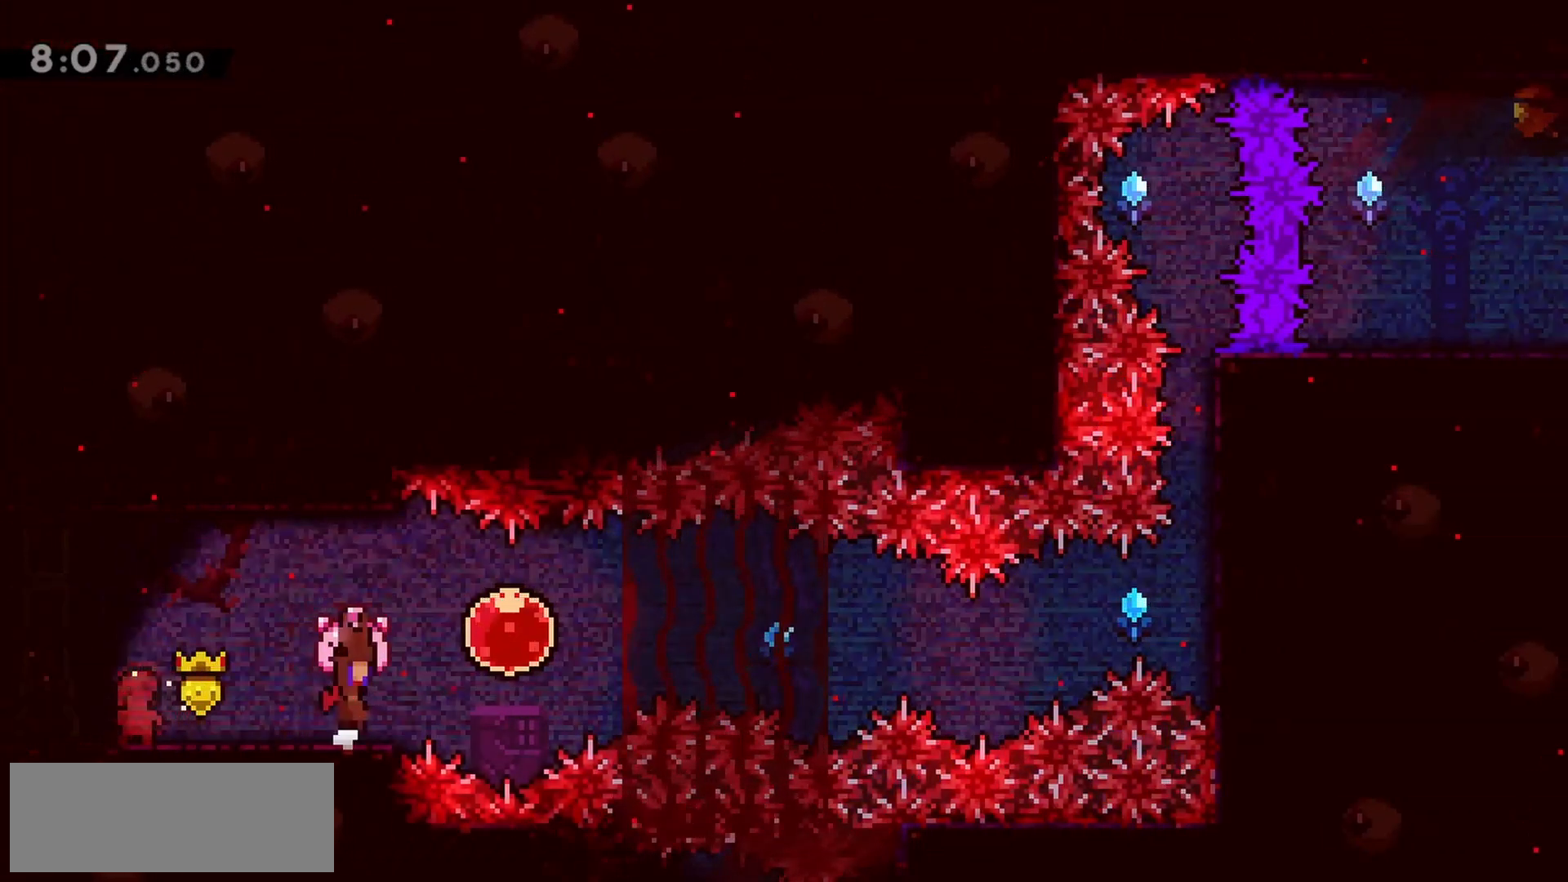
{"keys": ["grab", "right"], "events": [[33, "jump", "down"], [167, "jump", "up"], [350, "dash", "down"], [483, "dash", "up"]]}
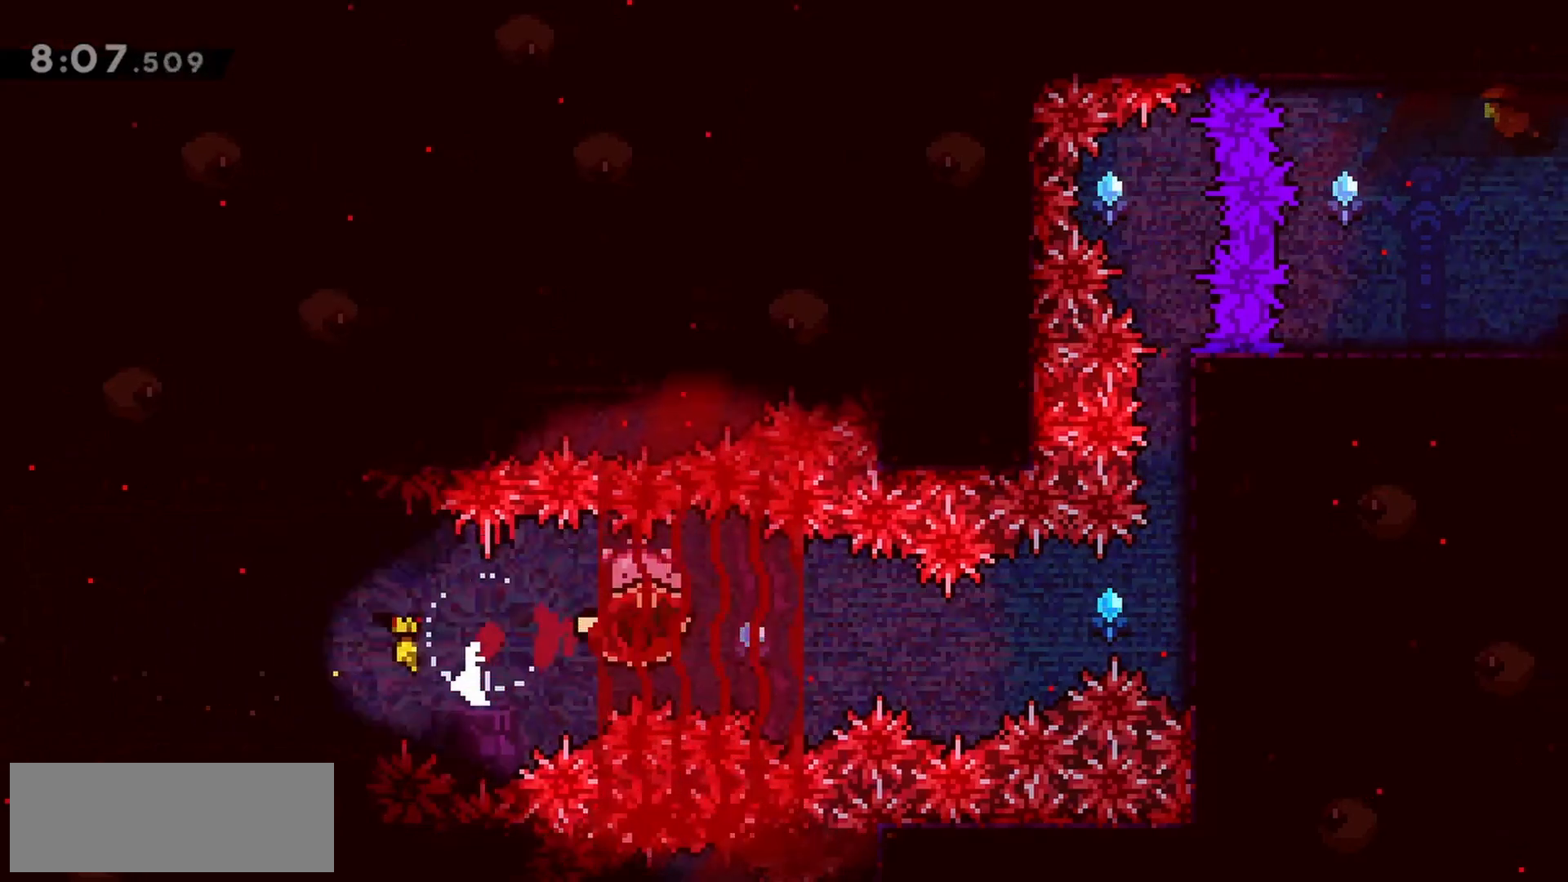
{"keys": ["grab", "up"], "events": [[450, "right", "up"], [500, "up", "down"]]}